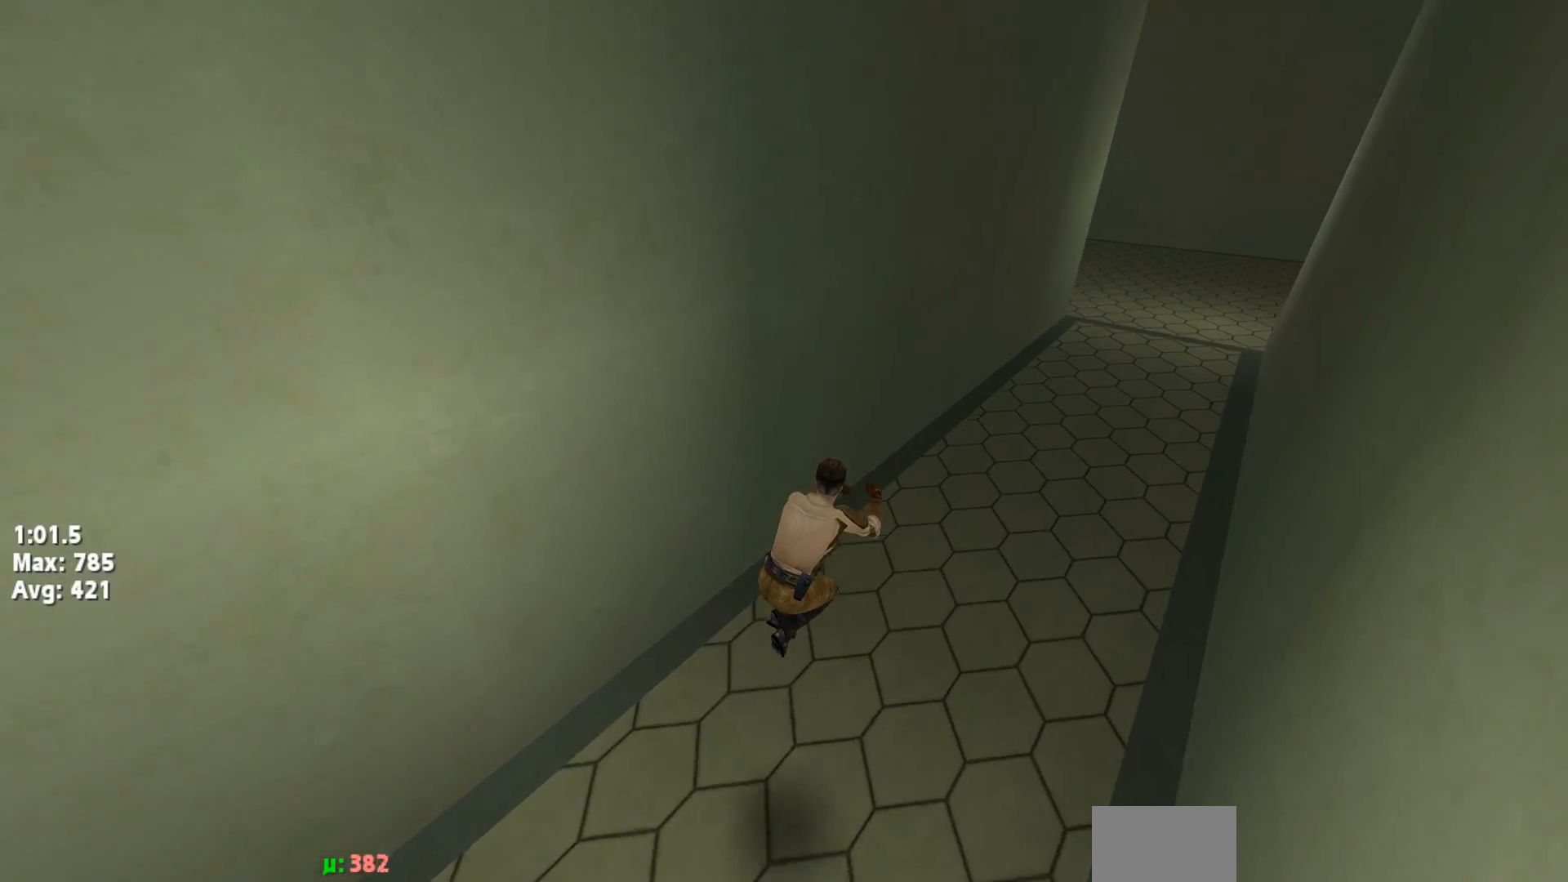
Gameplay with keyboard; each line is a JSON object with the keys held at the frame after it. "events" lists presses ("down") and releases ("up") of "down", "jump", "left", "right" and "up" between this image and that frame as [ms after this image, input, new state], when the widget could be followed in between. No other keys are recorded. Mouse input is not recorded. Key names are as the overlay labels them; some are game actions (e.g. jump) rather than physical keys. Not read: other_keys.
{"keys": ["jump", "left", "up"], "events": [[350, "jump", "down"], [433, "right", "up"], [433, "up", "down"], [450, "left", "down"]]}
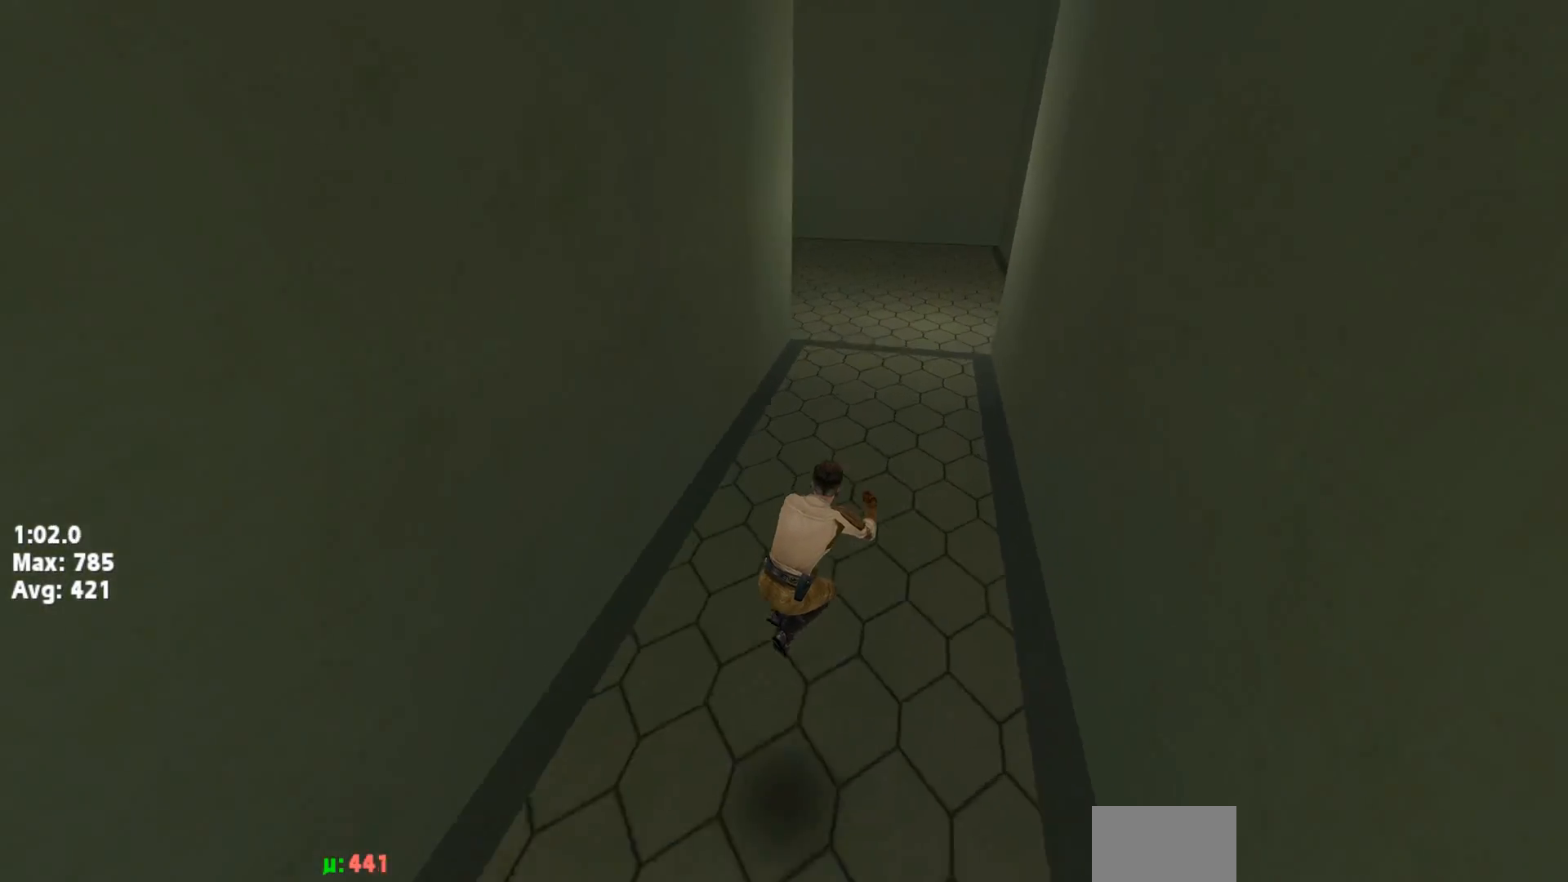
{"keys": ["left", "up"], "events": [[50, "jump", "up"]]}
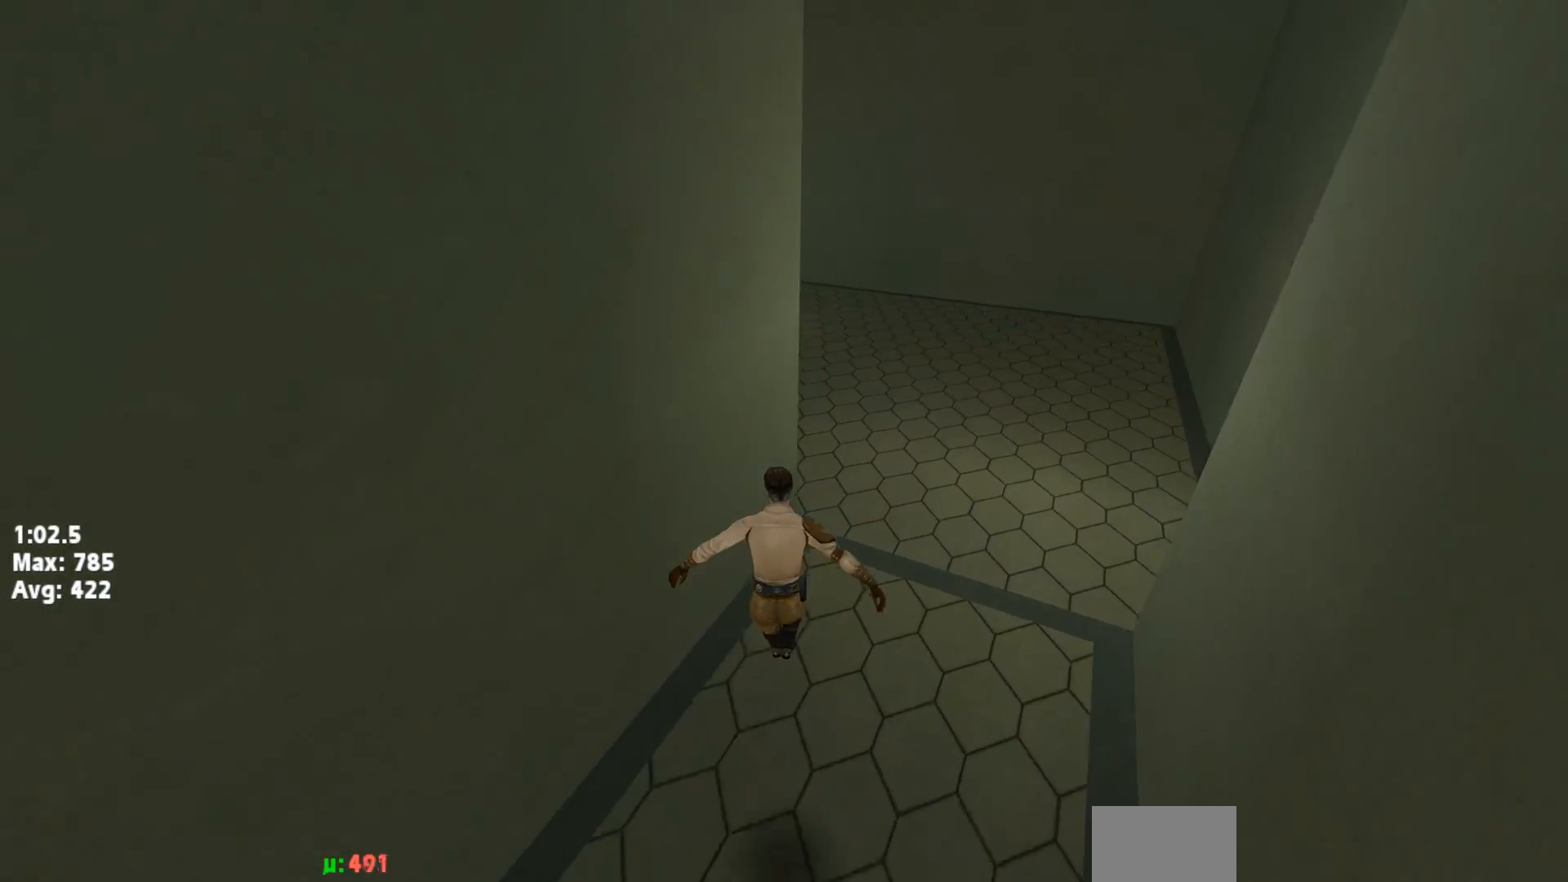
{"keys": ["left", "up"], "events": []}
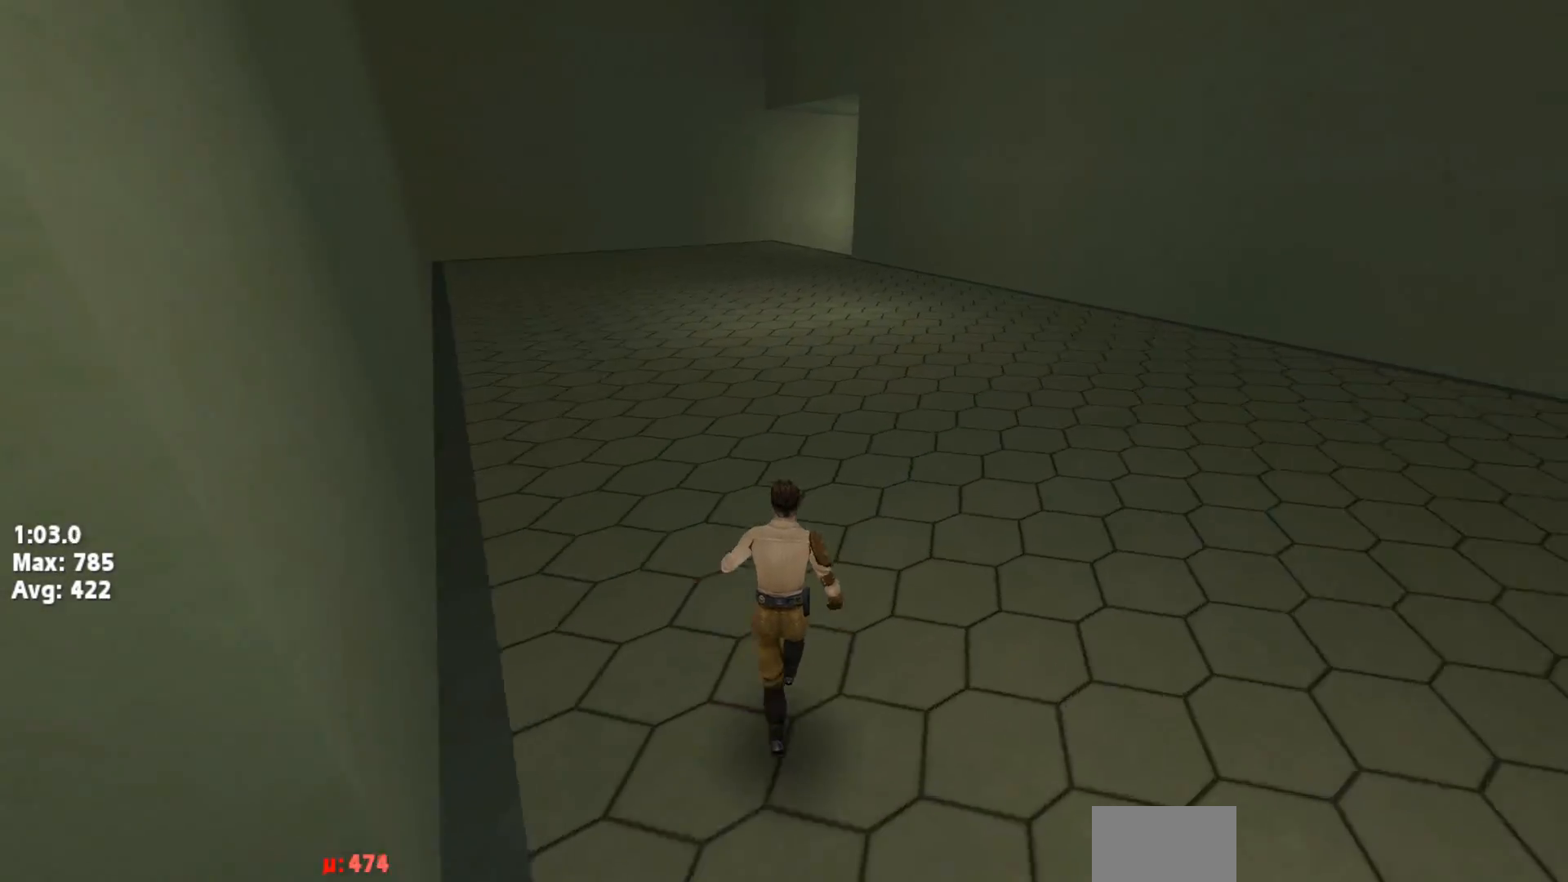
{"keys": ["left", "up"], "events": [[100, "jump", "down"], [233, "jump", "up"]]}
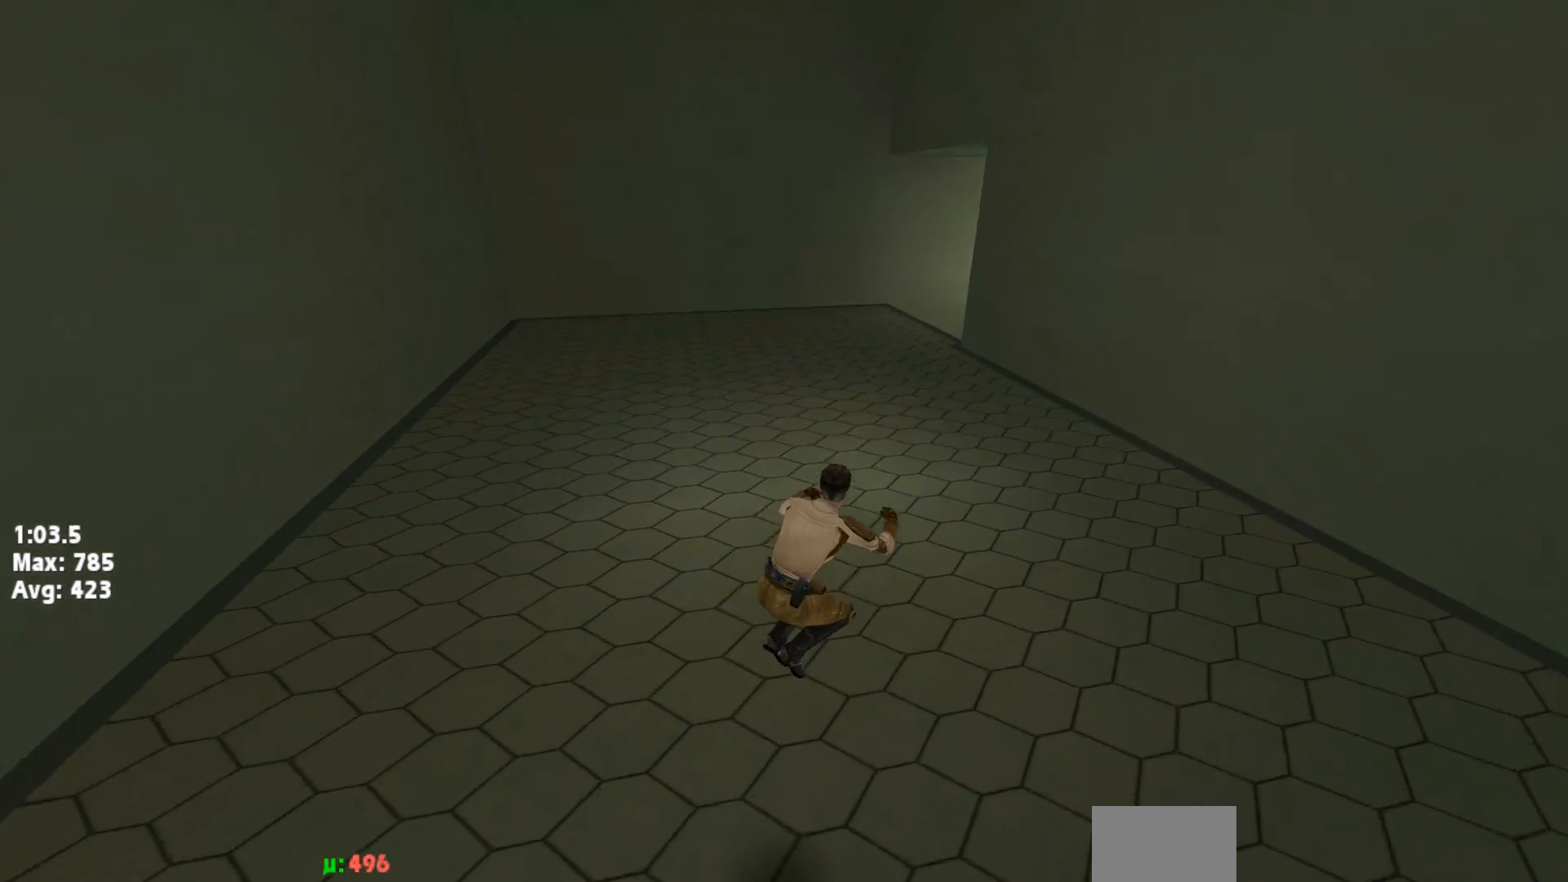
{"keys": ["jump", "left", "up"], "events": [[483, "jump", "down"]]}
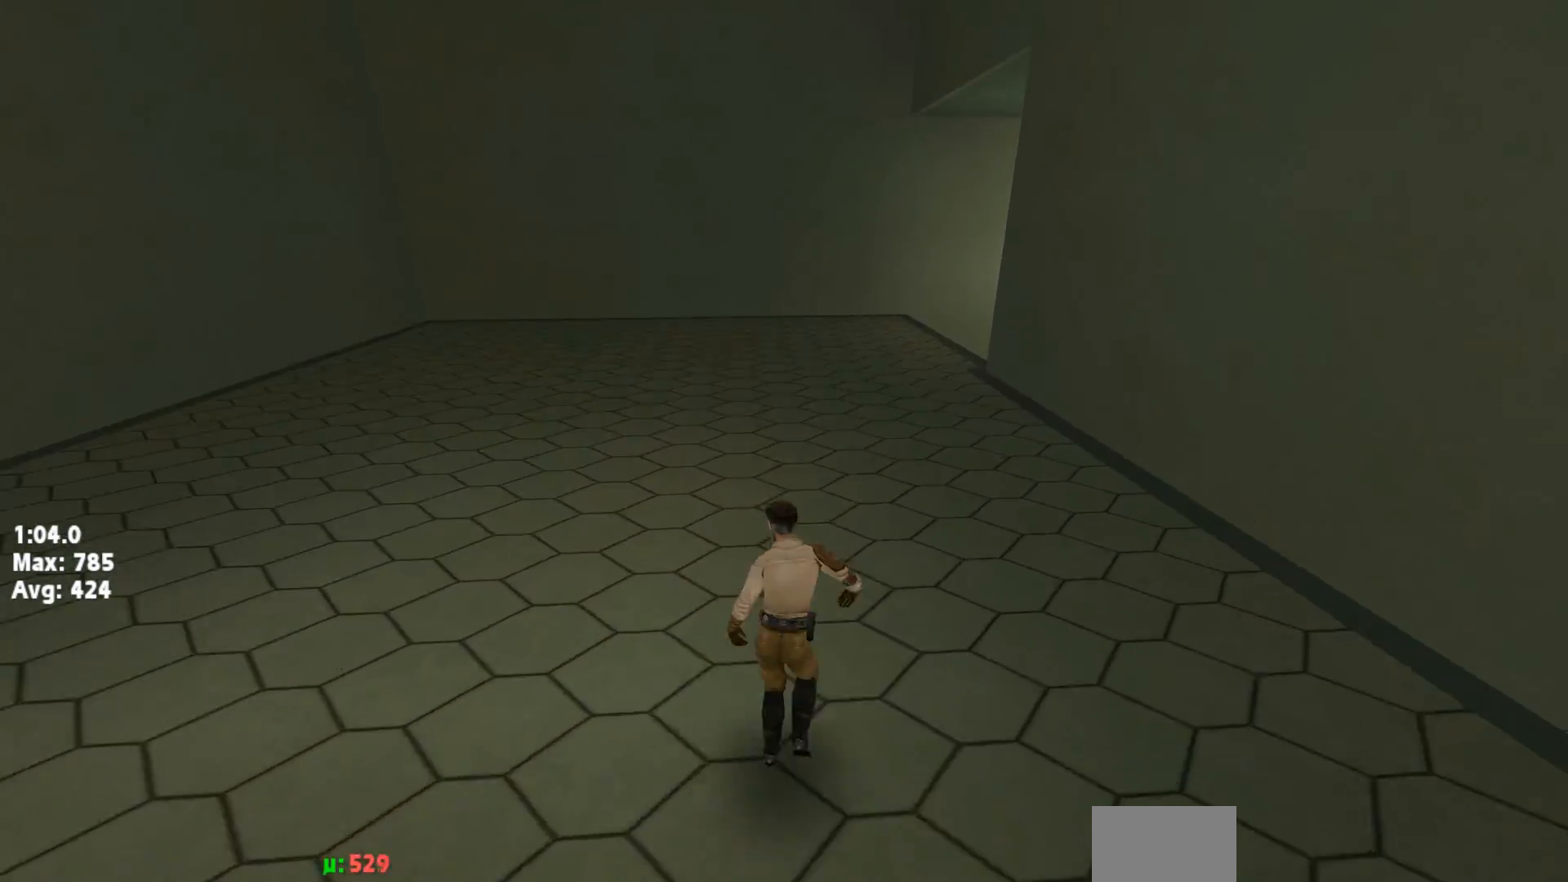
{"keys": ["left", "up"], "events": [[50, "jump", "up"]]}
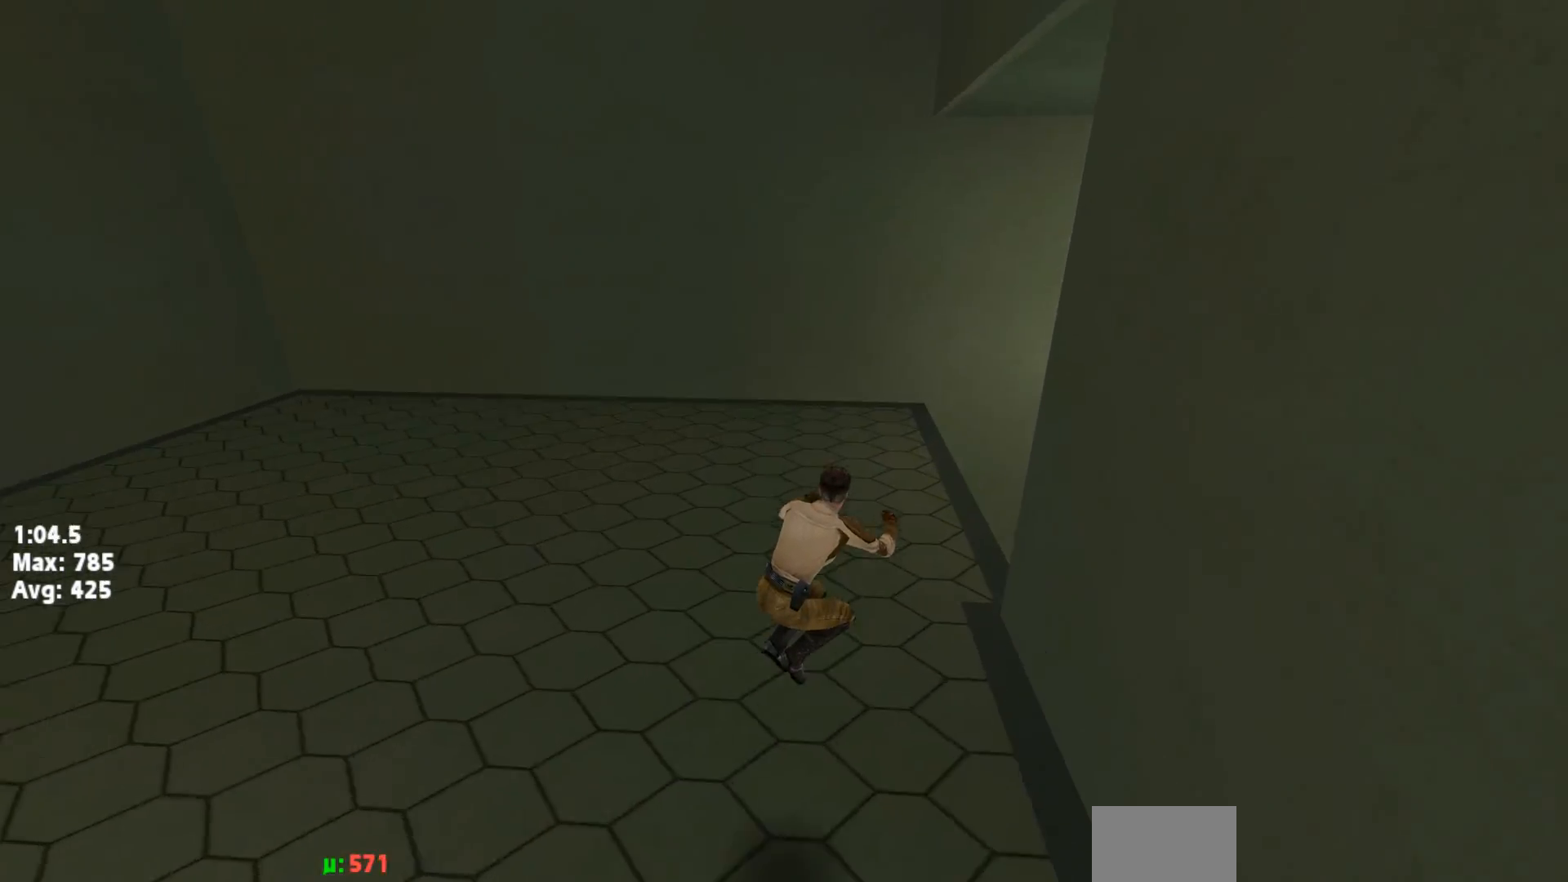
{"keys": ["right", "up"], "events": [[83, "left", "up"], [83, "right", "down"], [83, "up", "up"], [450, "up", "down"]]}
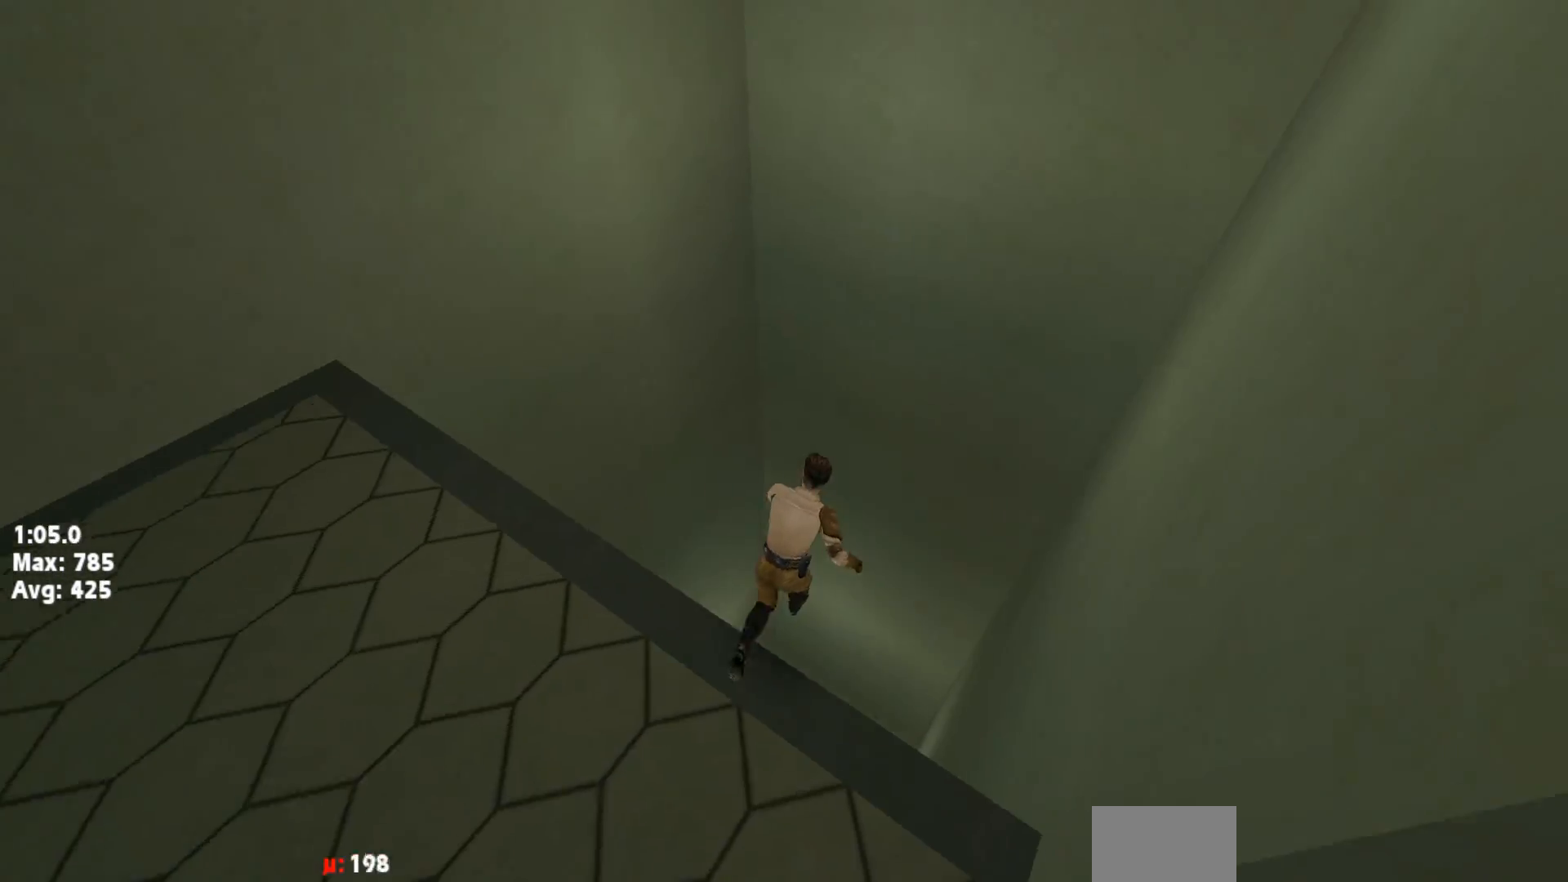
{"keys": ["down", "left"], "events": [[83, "down", "down"], [83, "right", "up"], [83, "up", "up"], [333, "left", "down"]]}
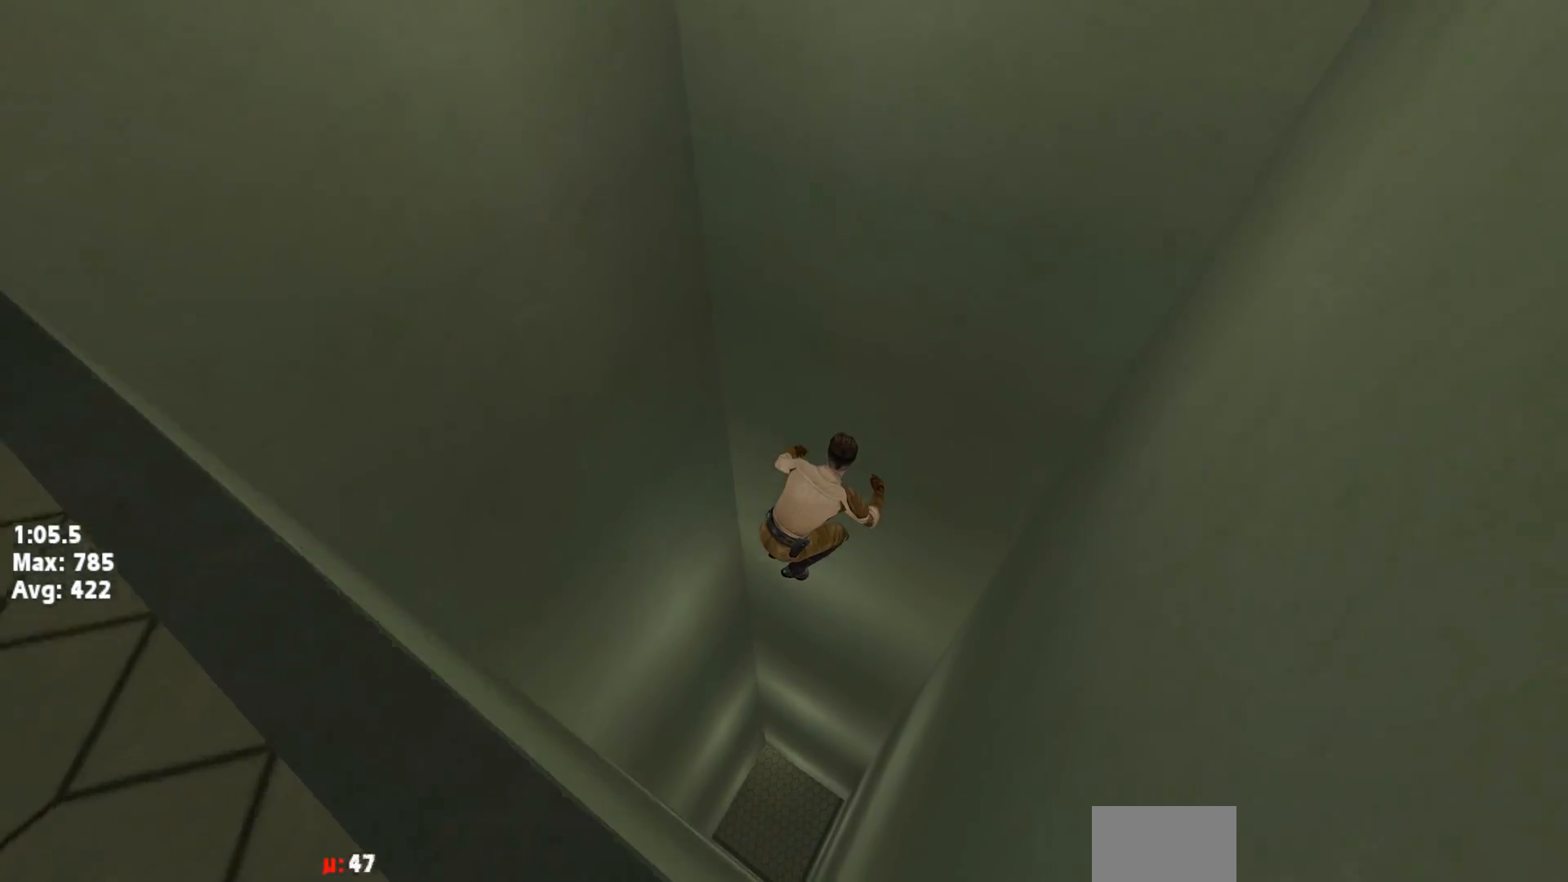
{"keys": ["left", "up"], "events": [[50, "left", "up"], [150, "left", "down"], [200, "down", "up"], [200, "left", "up"], [283, "left", "down"], [400, "up", "down"]]}
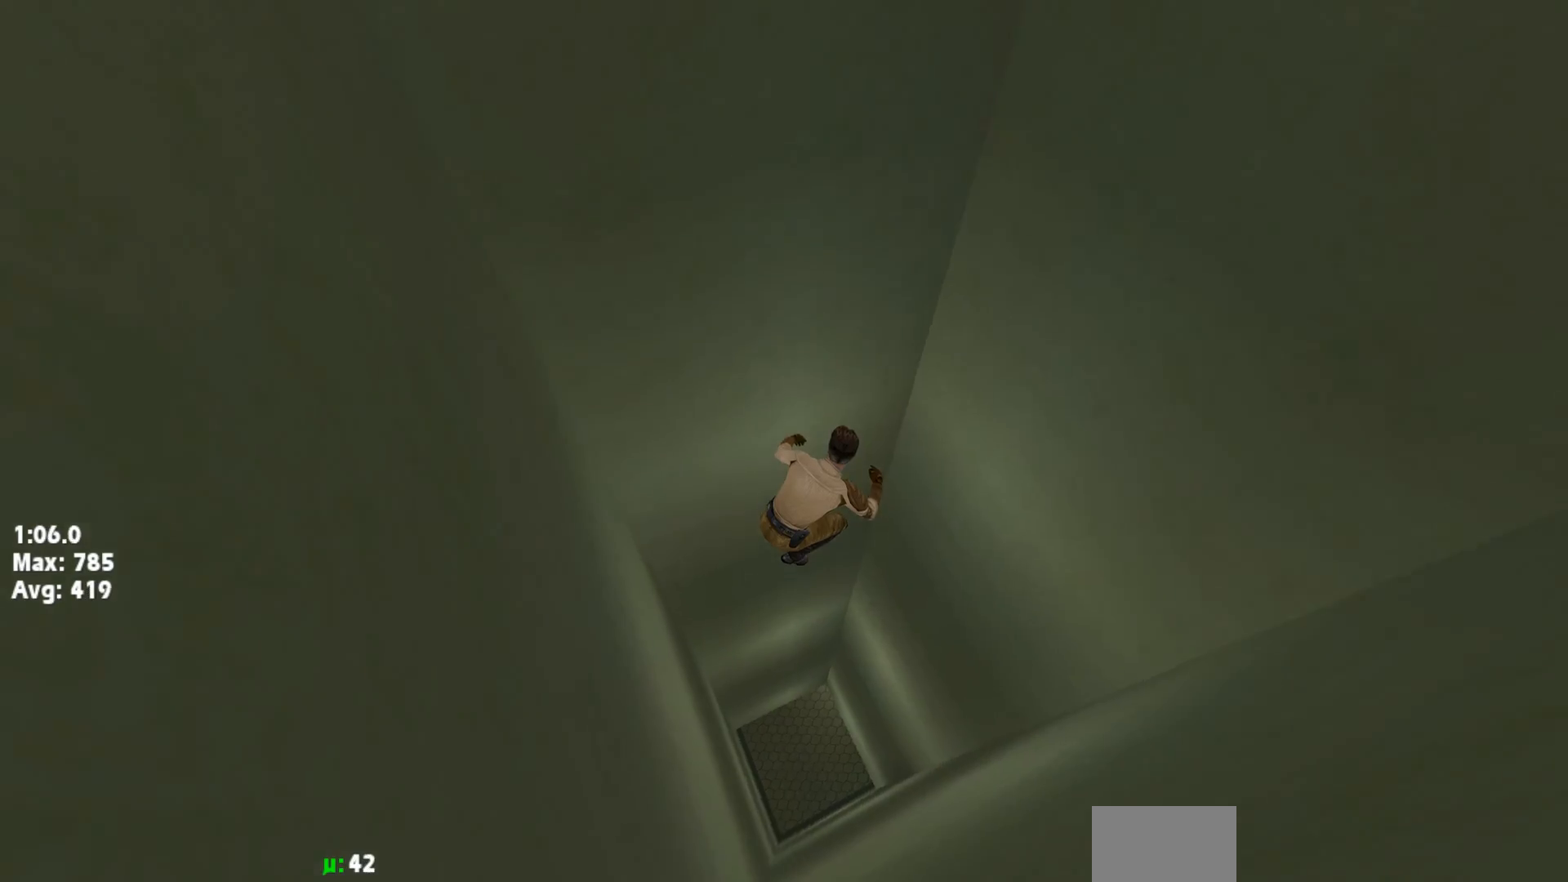
{"keys": ["right", "up"], "events": [[183, "left", "up"], [400, "right", "down"]]}
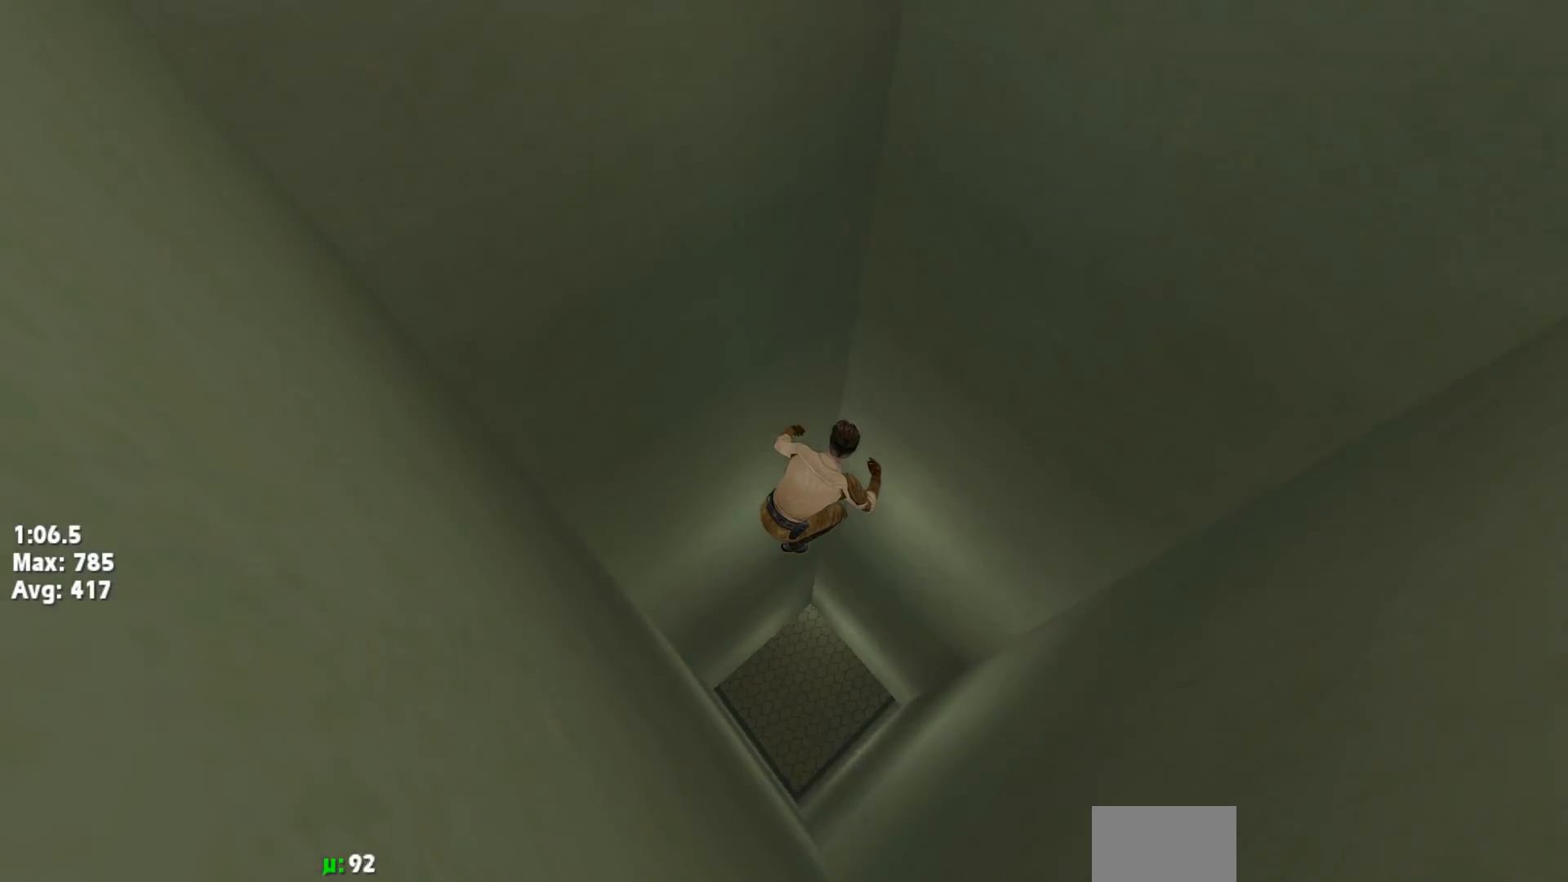
{"keys": ["left", "up"], "events": [[400, "right", "up"], [433, "left", "down"]]}
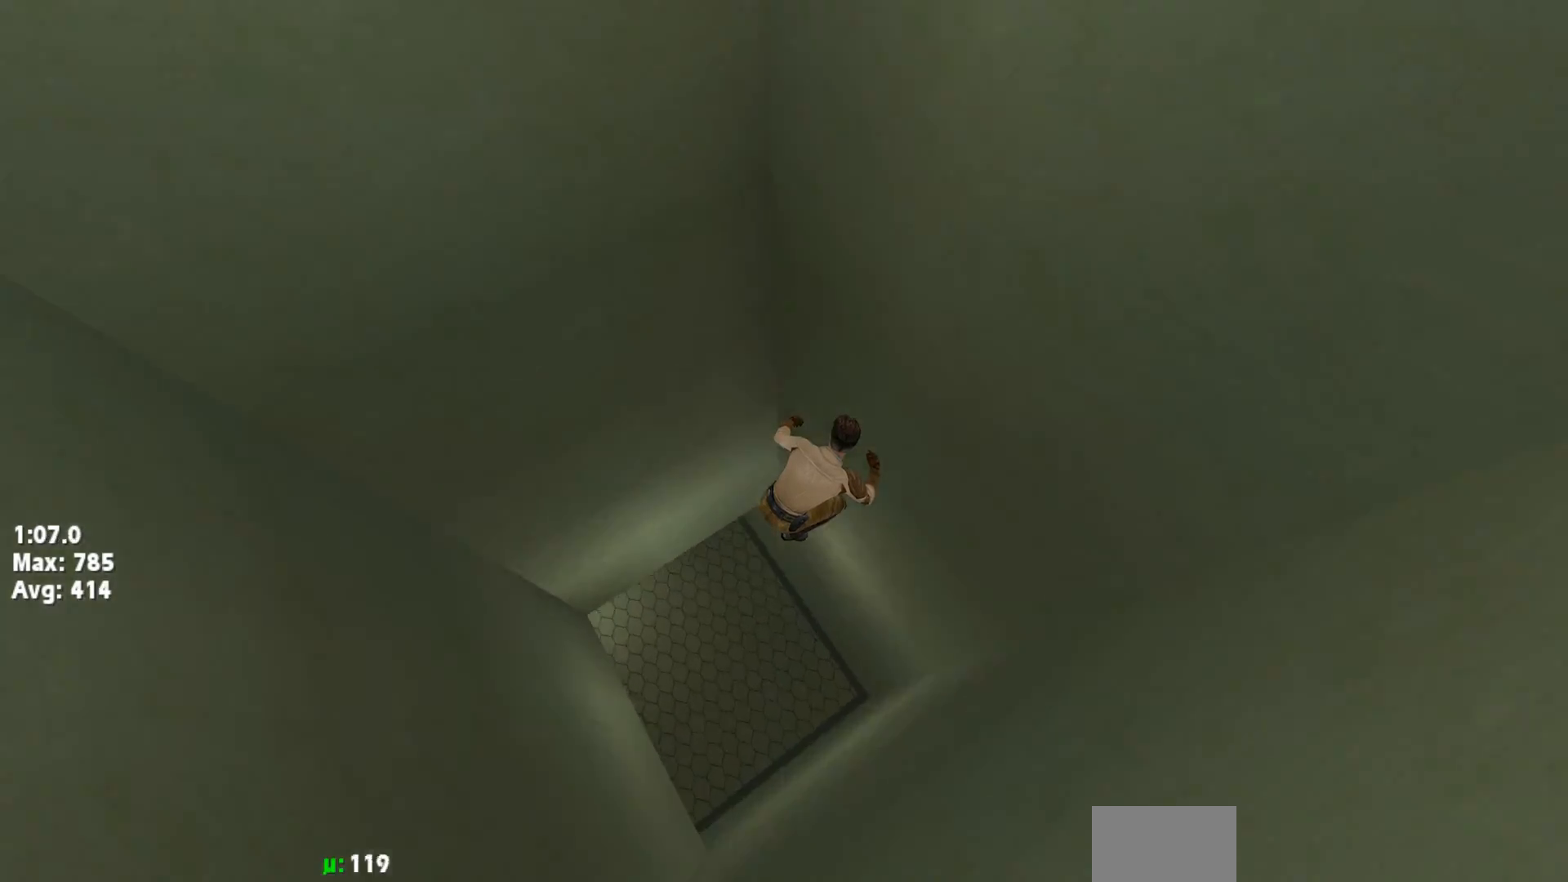
{"keys": ["left", "up"], "events": []}
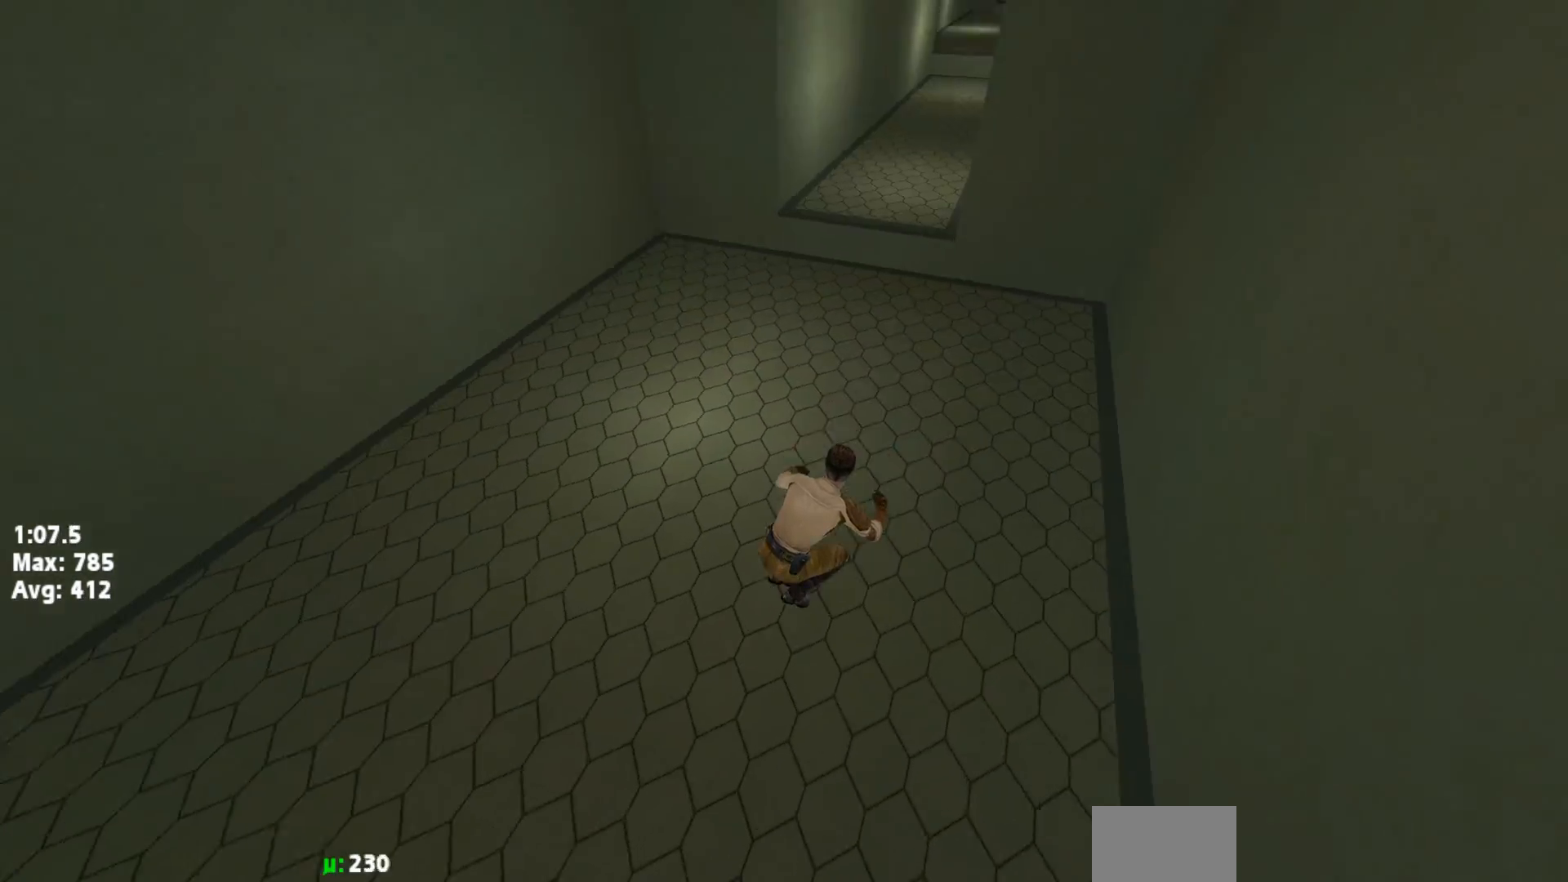
{"keys": ["right"], "events": [[100, "jump", "down"], [233, "left", "up"], [233, "right", "down"], [333, "up", "up"], [433, "jump", "up"]]}
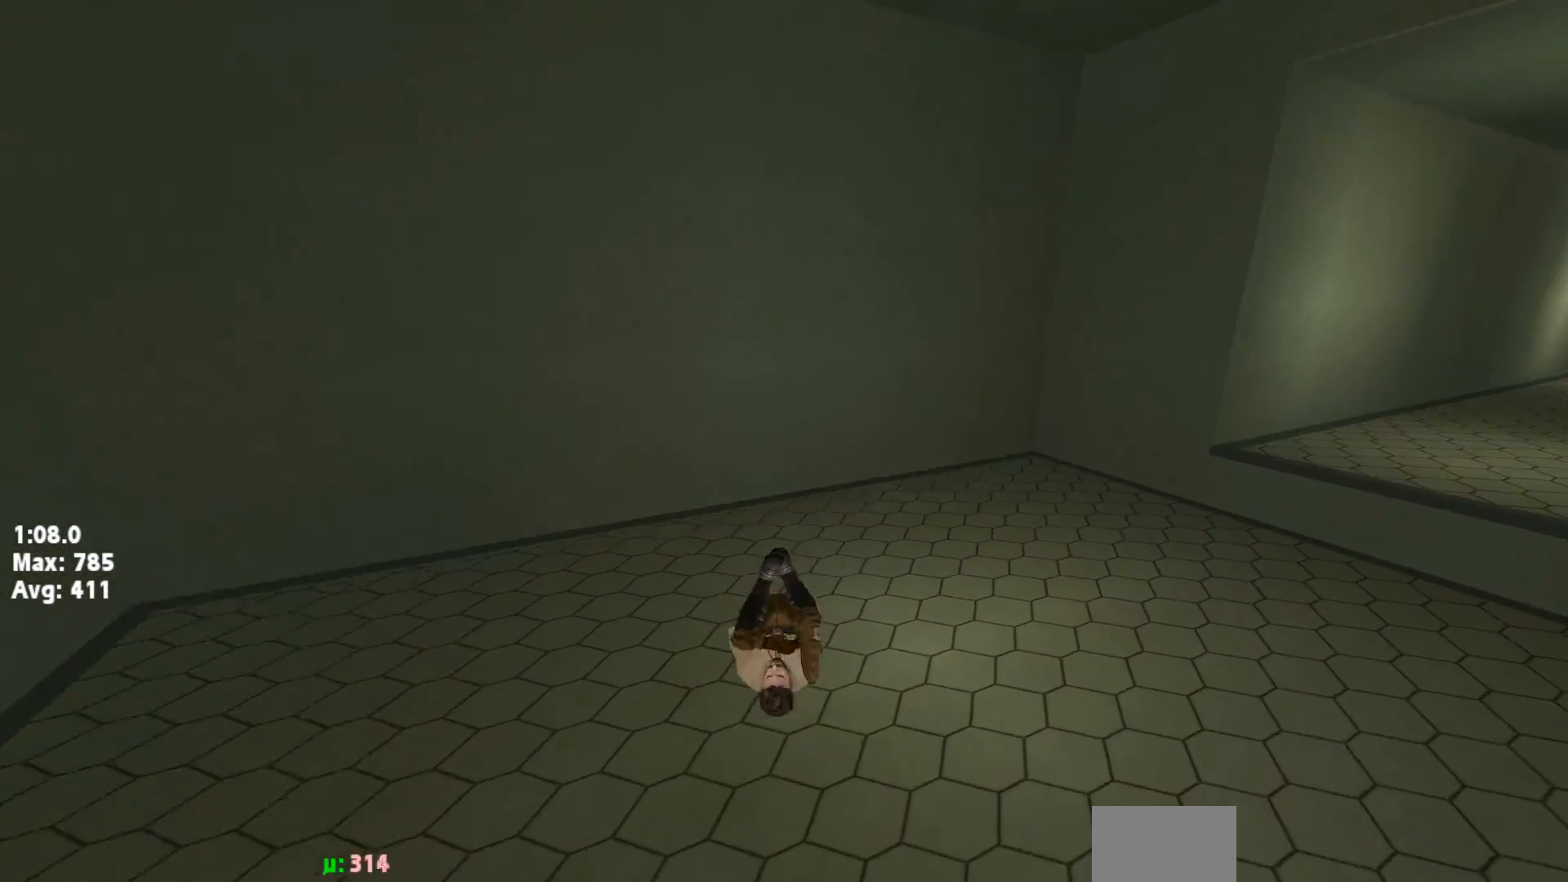
{"keys": ["right"], "events": []}
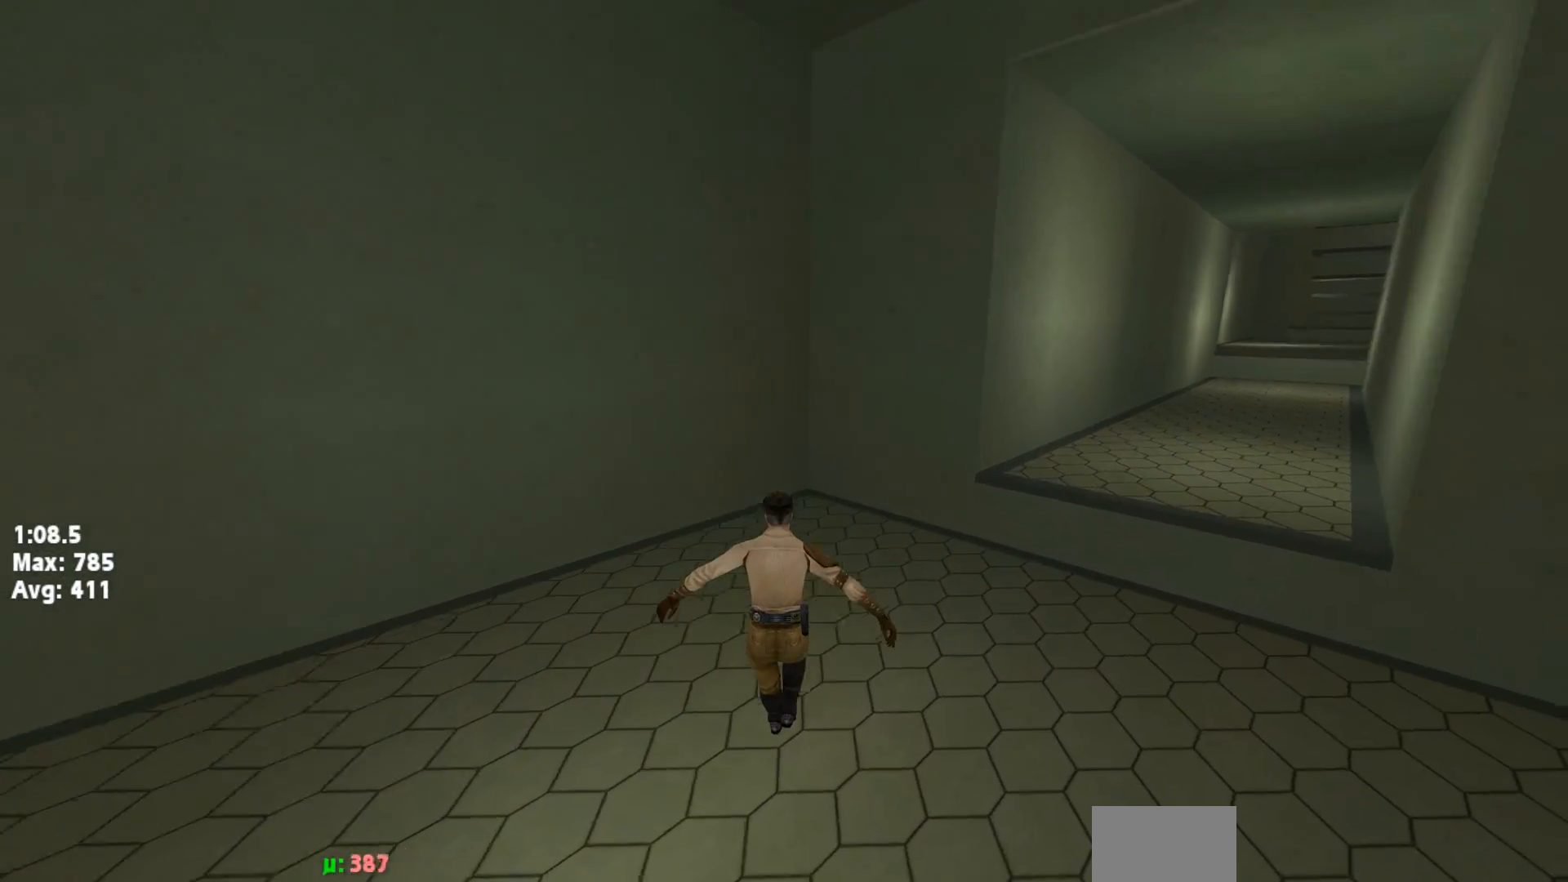
{"keys": ["jump", "up"], "events": [[300, "jump", "down"], [483, "right", "up"], [483, "up", "down"]]}
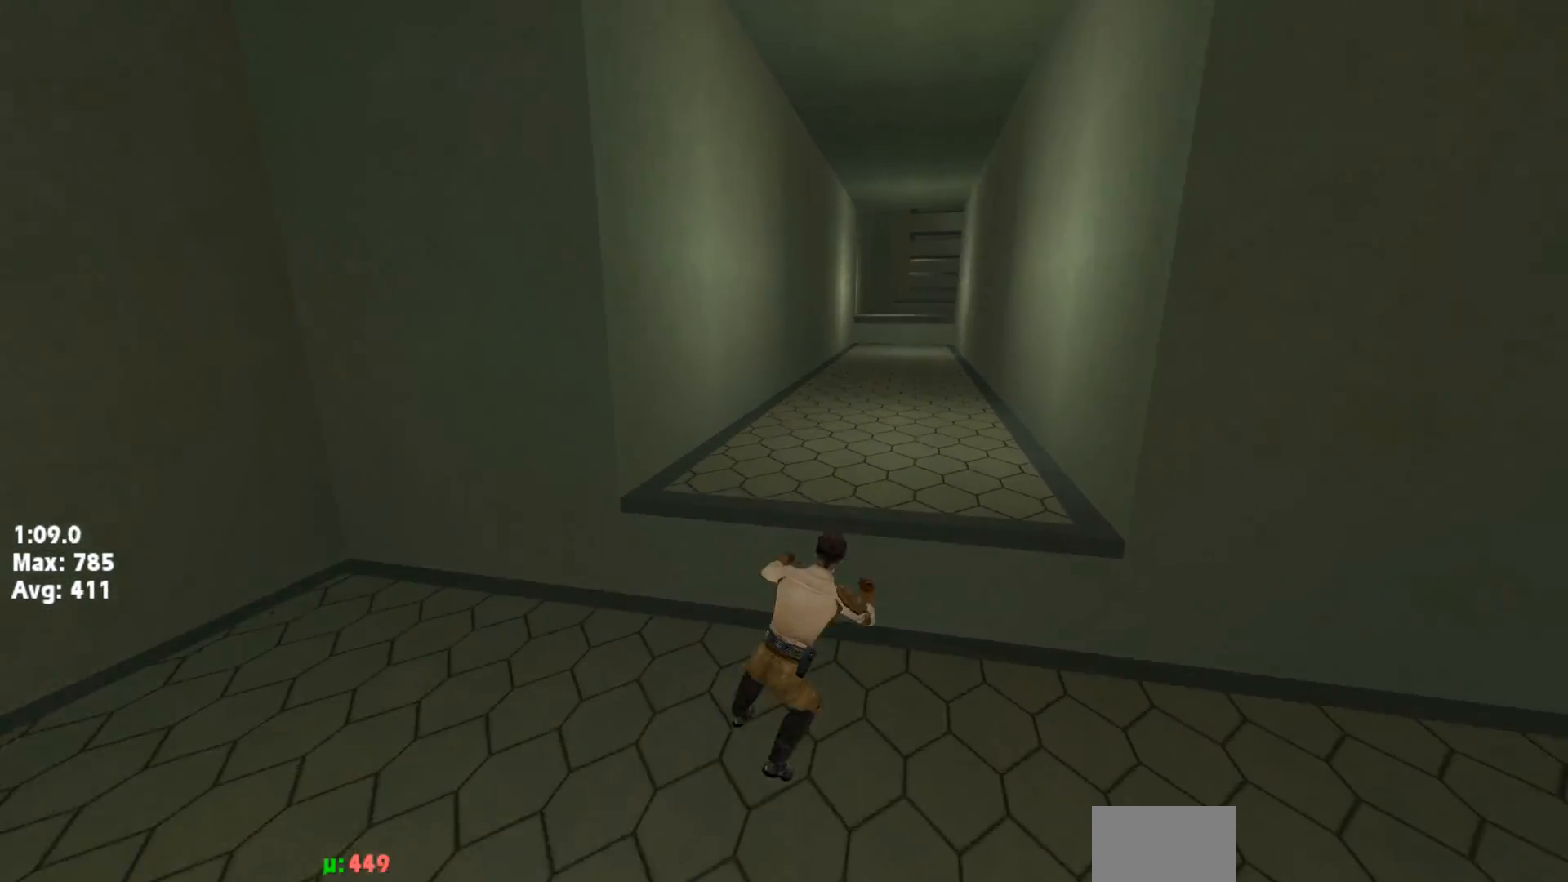
{"keys": ["left", "up"], "events": [[33, "jump", "up"], [33, "left", "down"]]}
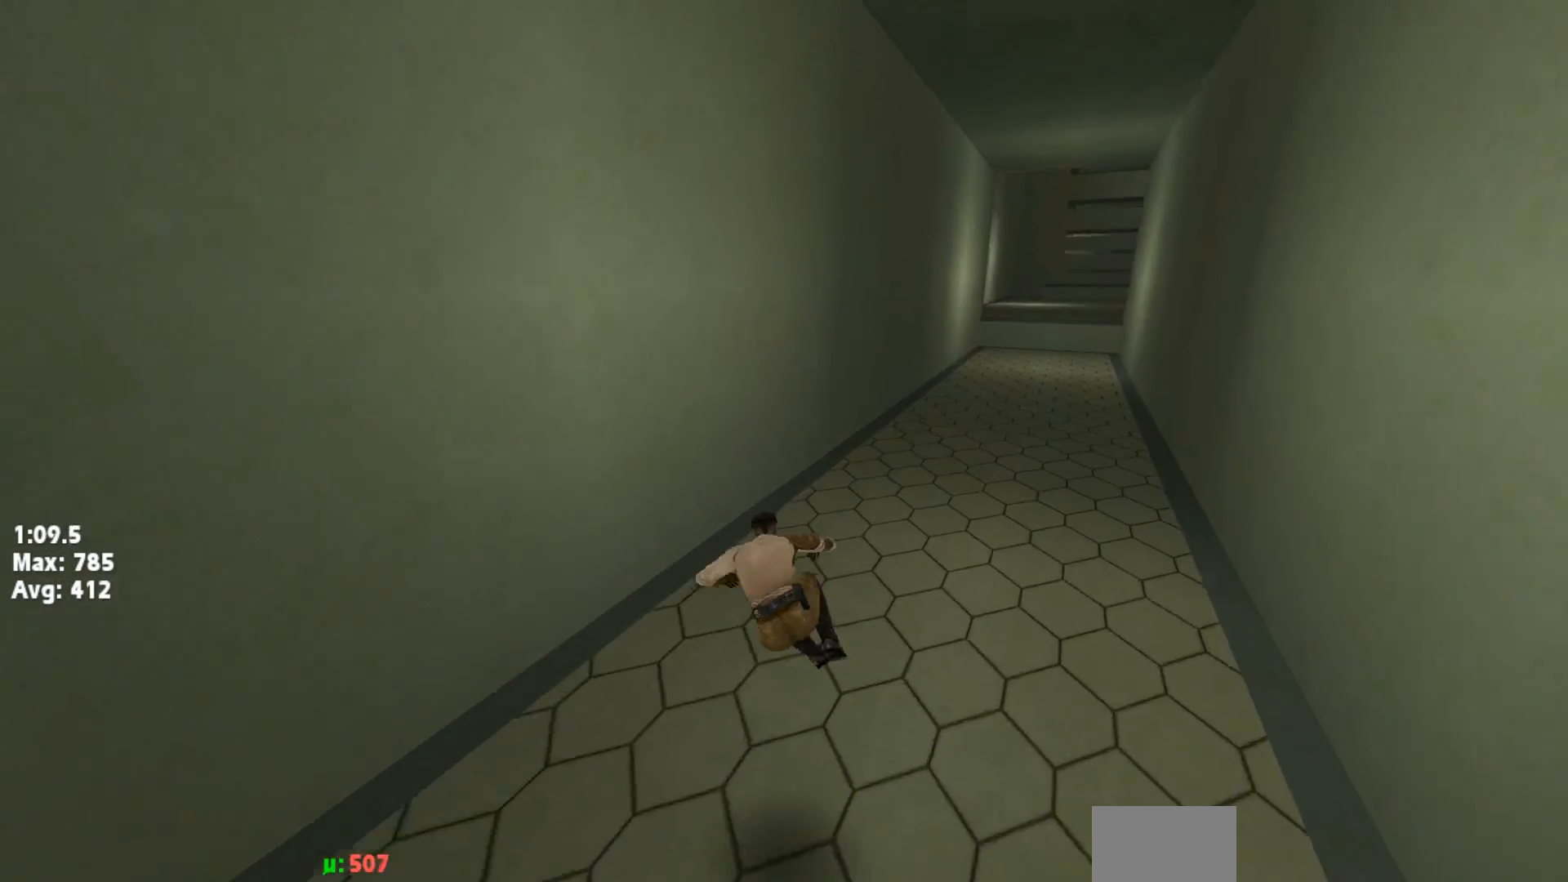
{"keys": ["right"], "events": [[133, "left", "up"], [150, "right", "down"], [150, "up", "up"], [183, "jump", "down"], [283, "jump", "up"]]}
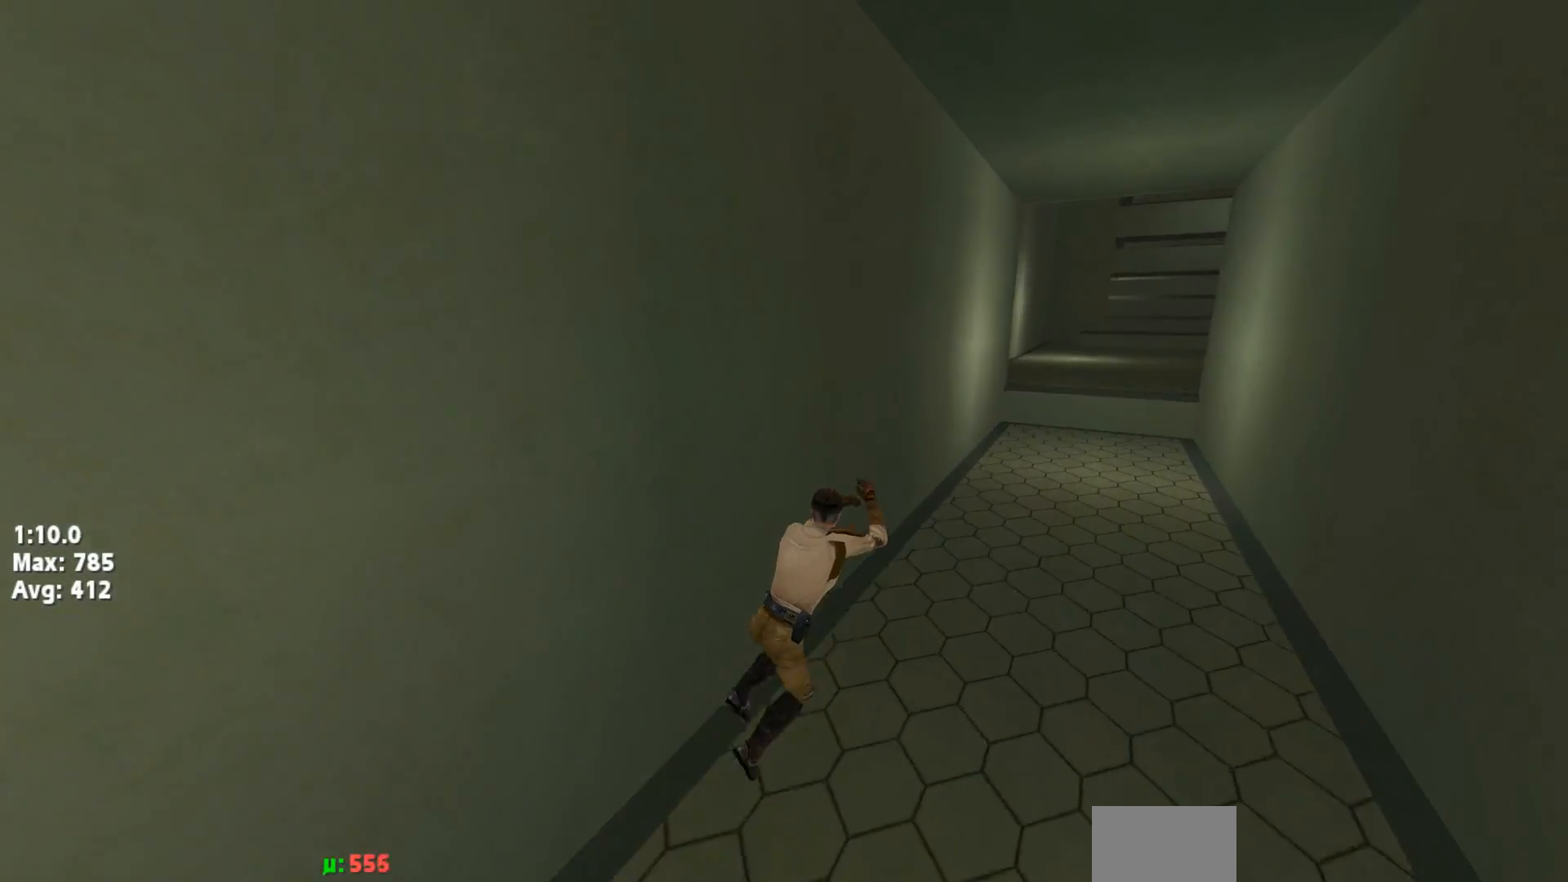
{"keys": ["right", "up"], "events": [[483, "up", "down"]]}
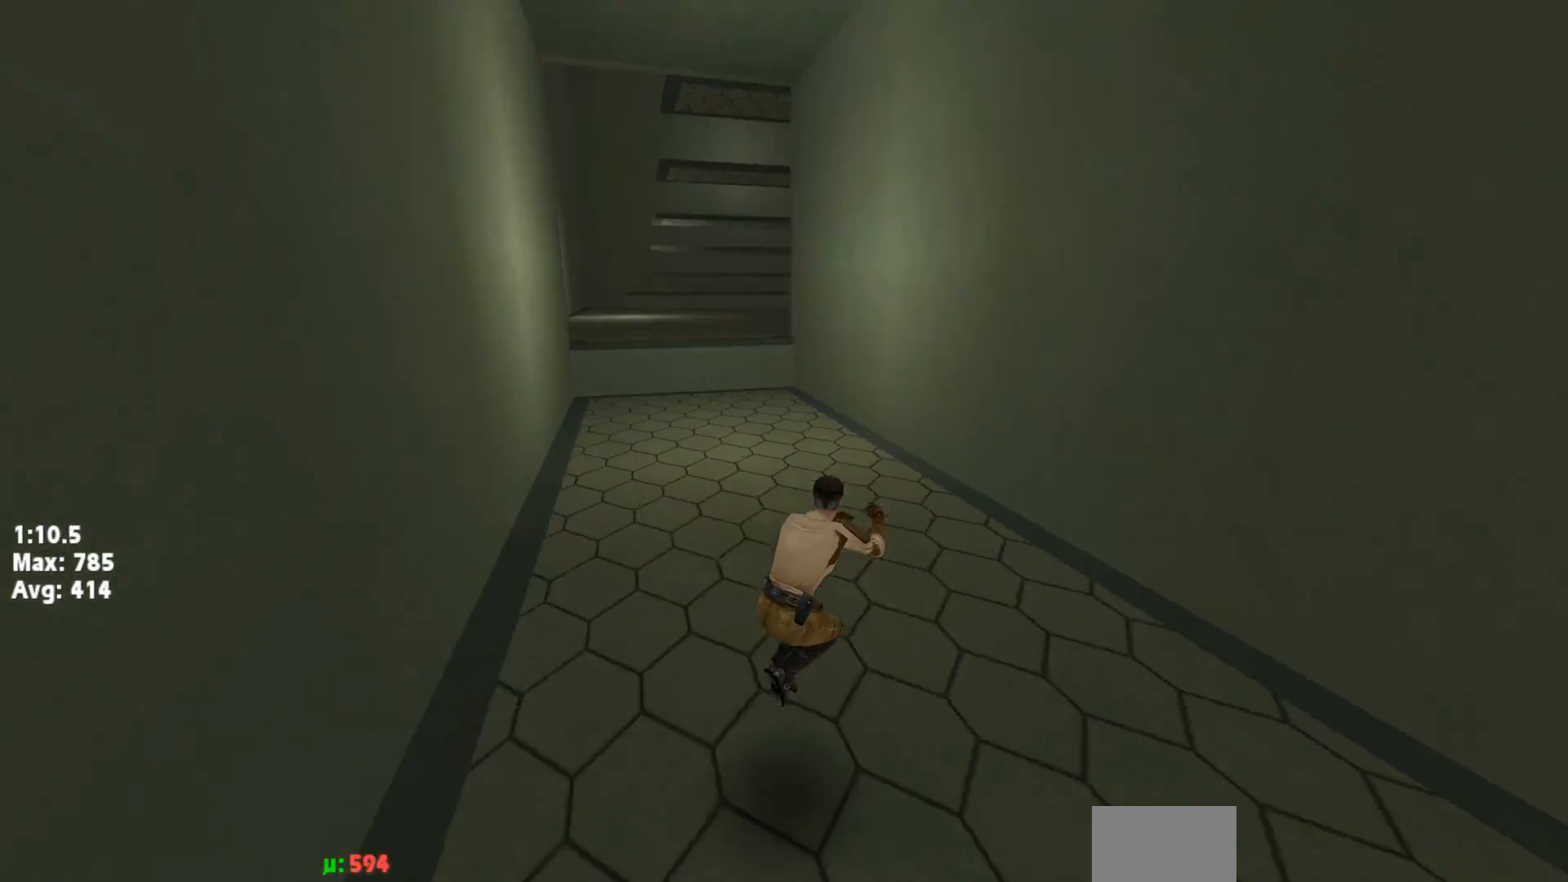
{"keys": ["left"], "events": [[33, "jump", "down"], [50, "left", "down"], [50, "right", "up"], [50, "up", "up"], [300, "jump", "up"]]}
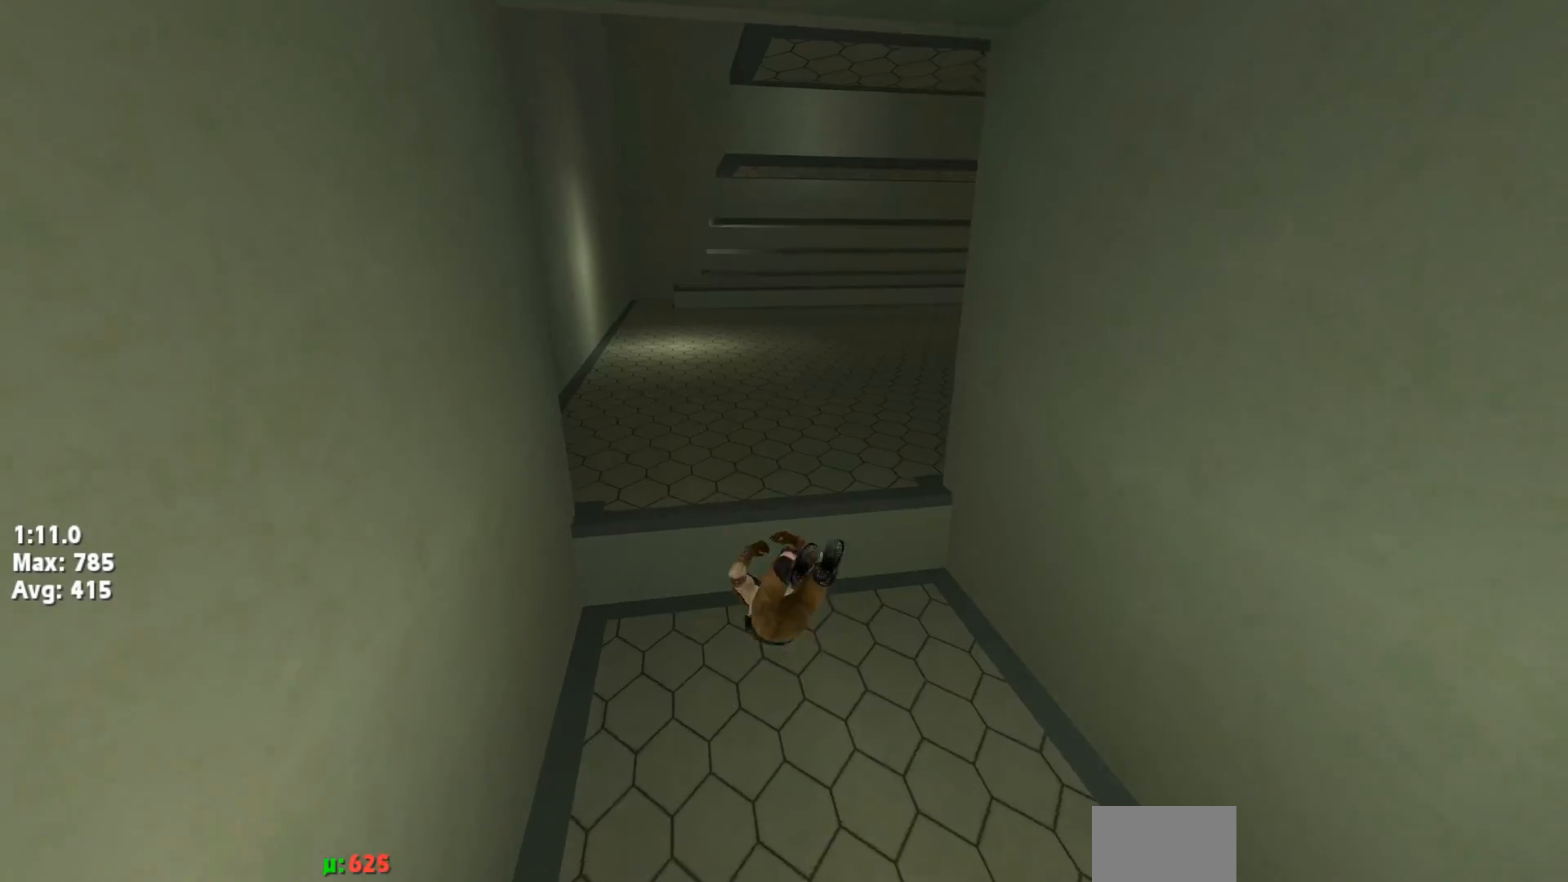
{"keys": ["jump", "left"], "events": [[500, "jump", "down"]]}
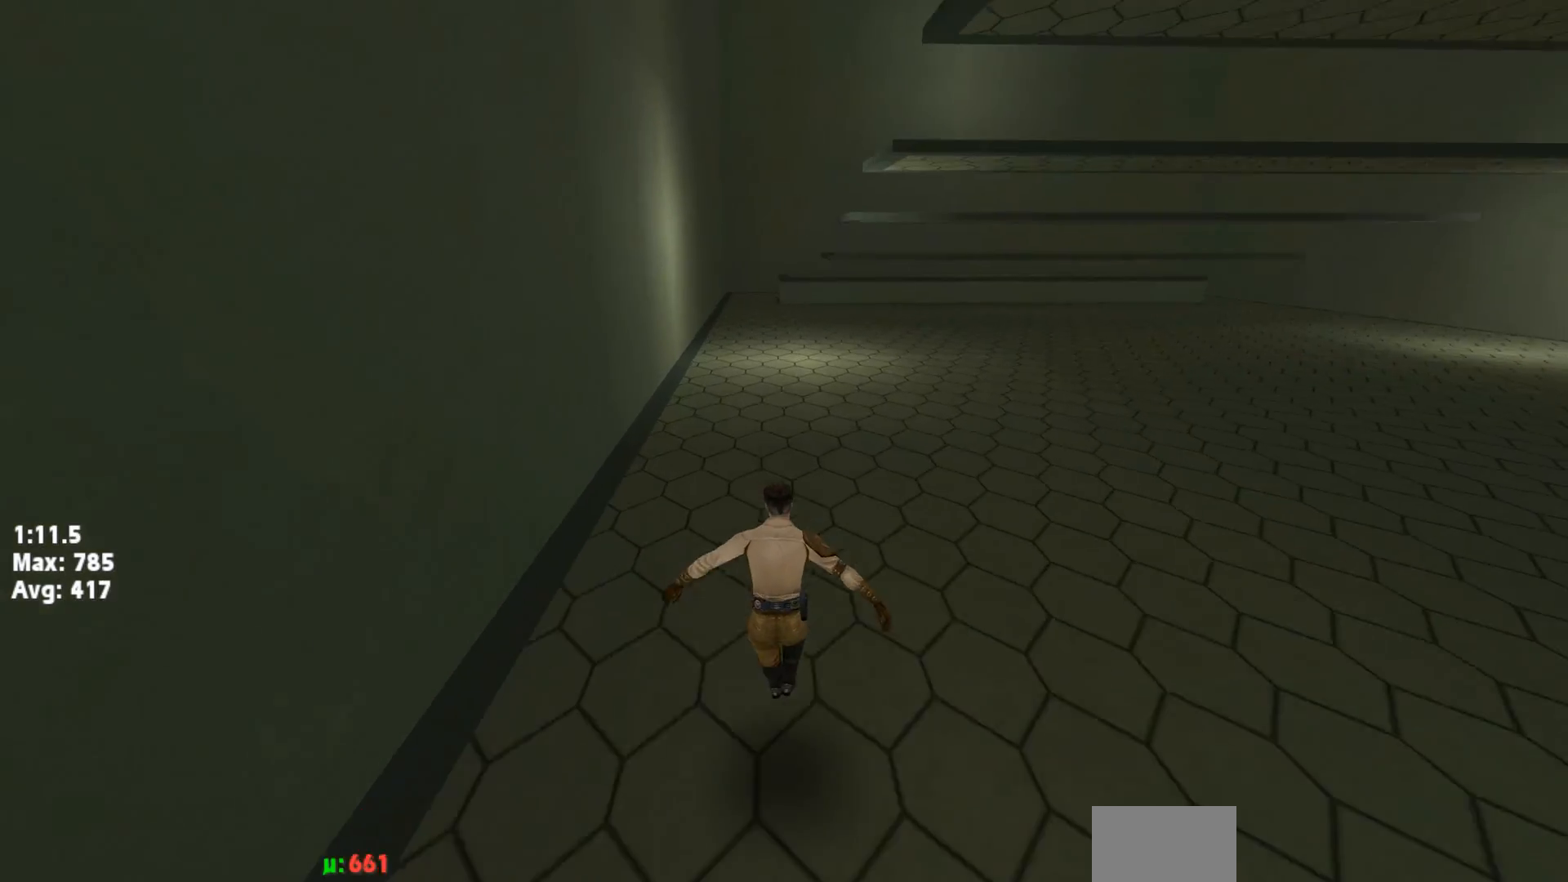
{"keys": ["left", "up"], "events": [[83, "jump", "up"], [150, "up", "down"]]}
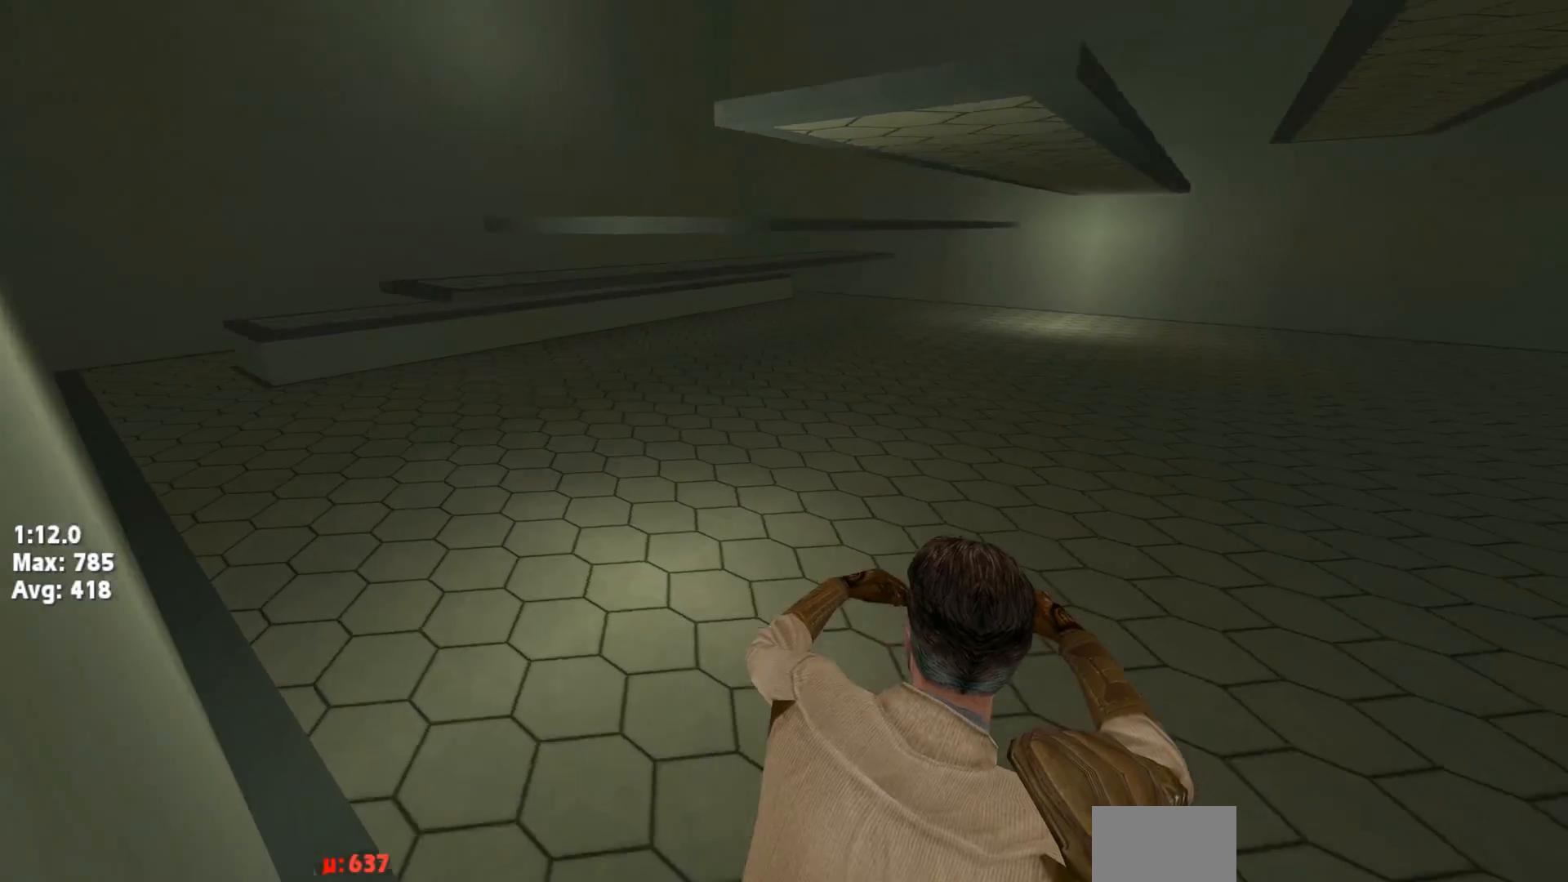
{"keys": ["jump", "right", "up"]}
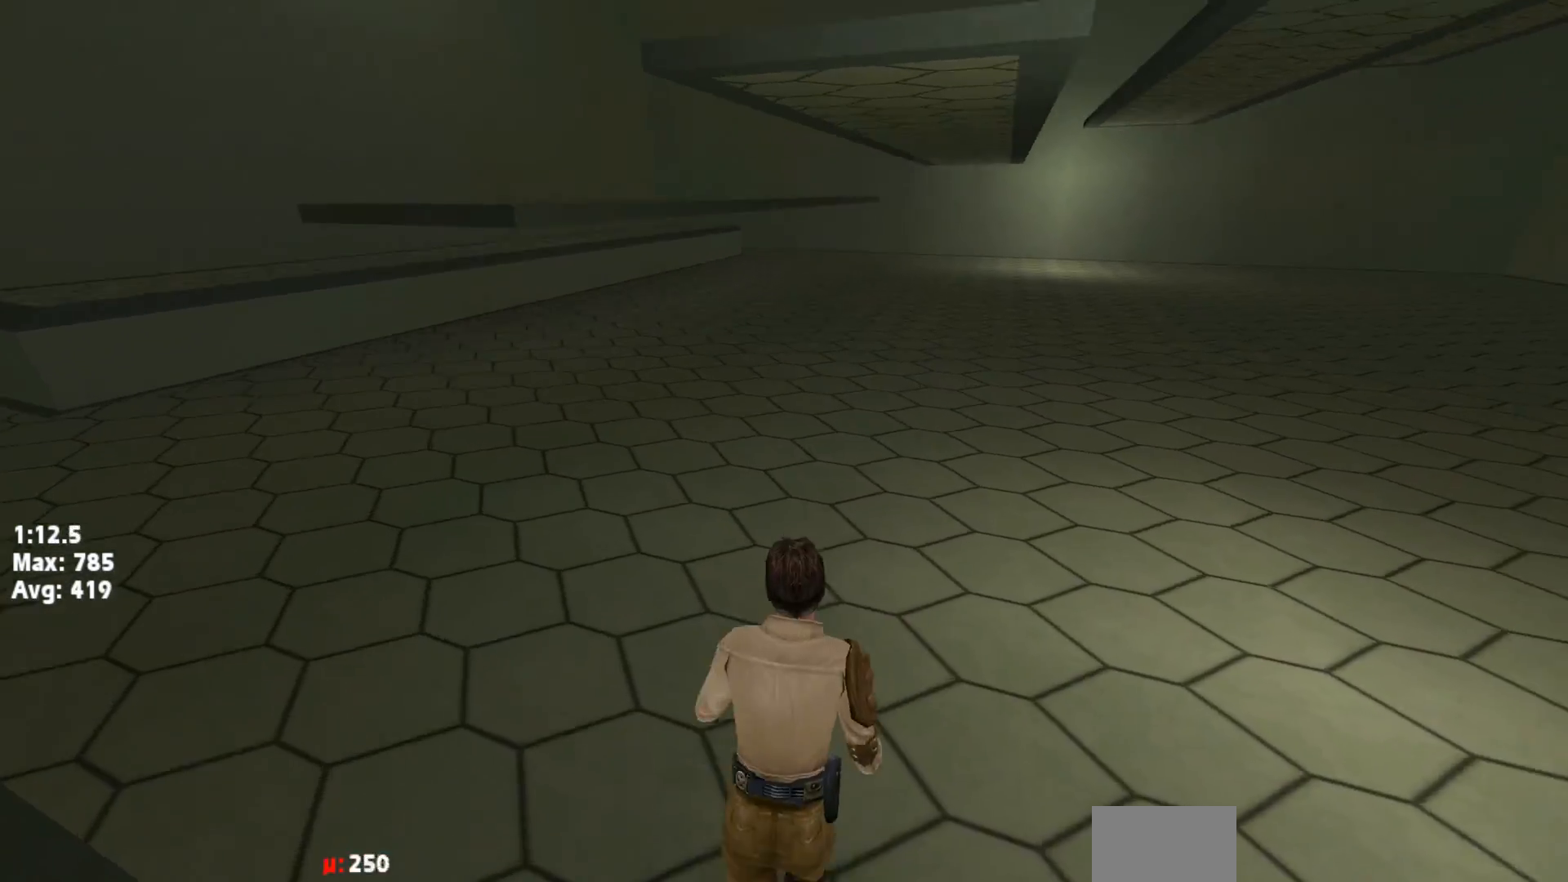
{"keys": ["jump", "up"]}
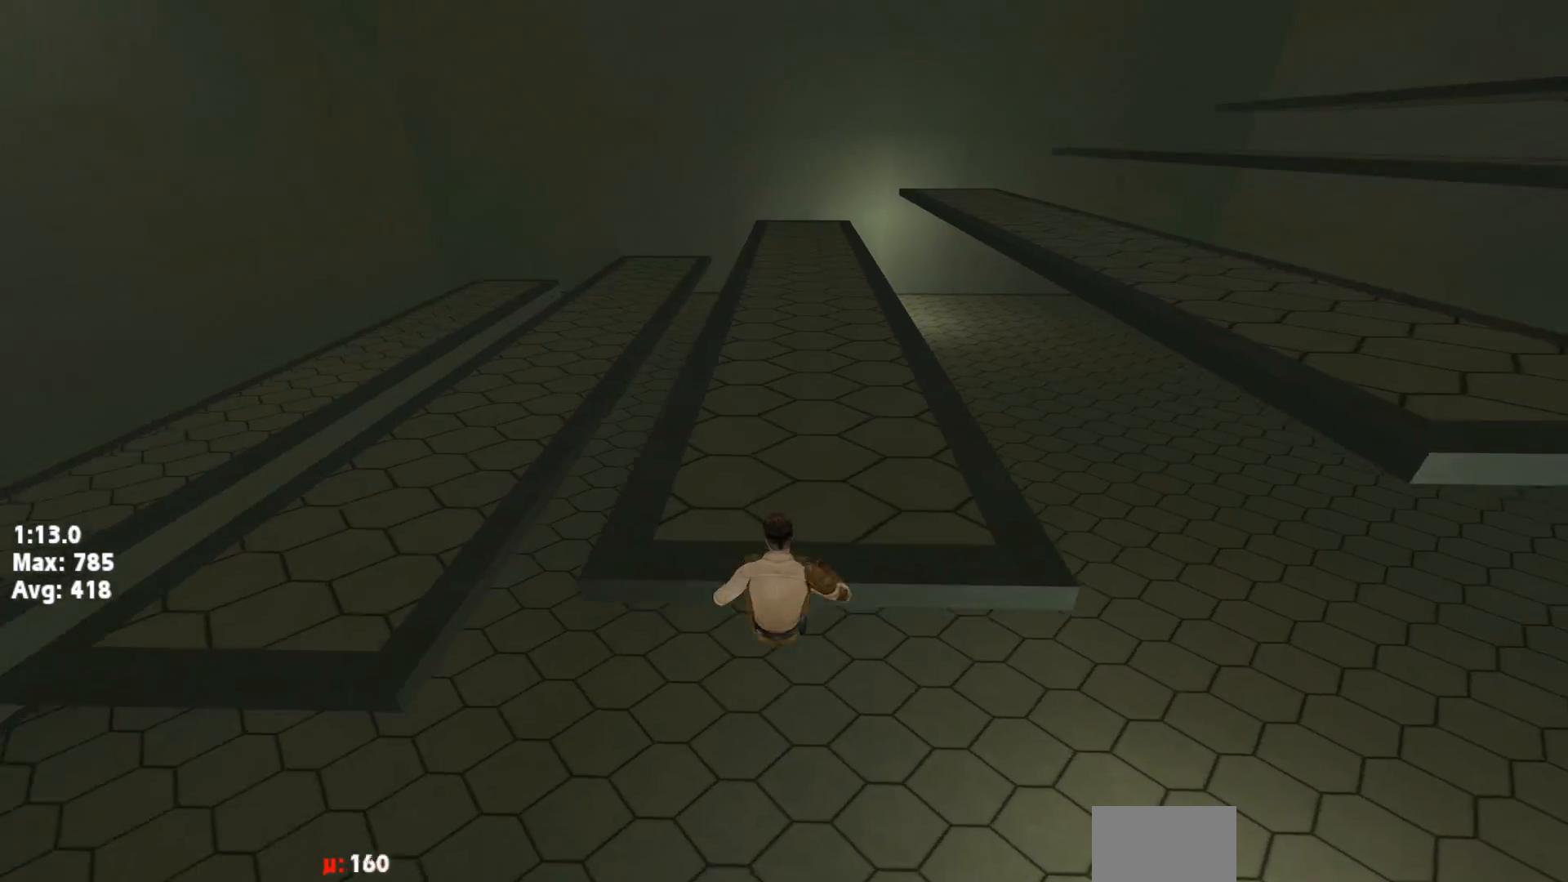
{"keys": ["jump", "right", "up"], "events": [[83, "jump", "up"], [267, "right", "down"], [483, "jump", "down"]]}
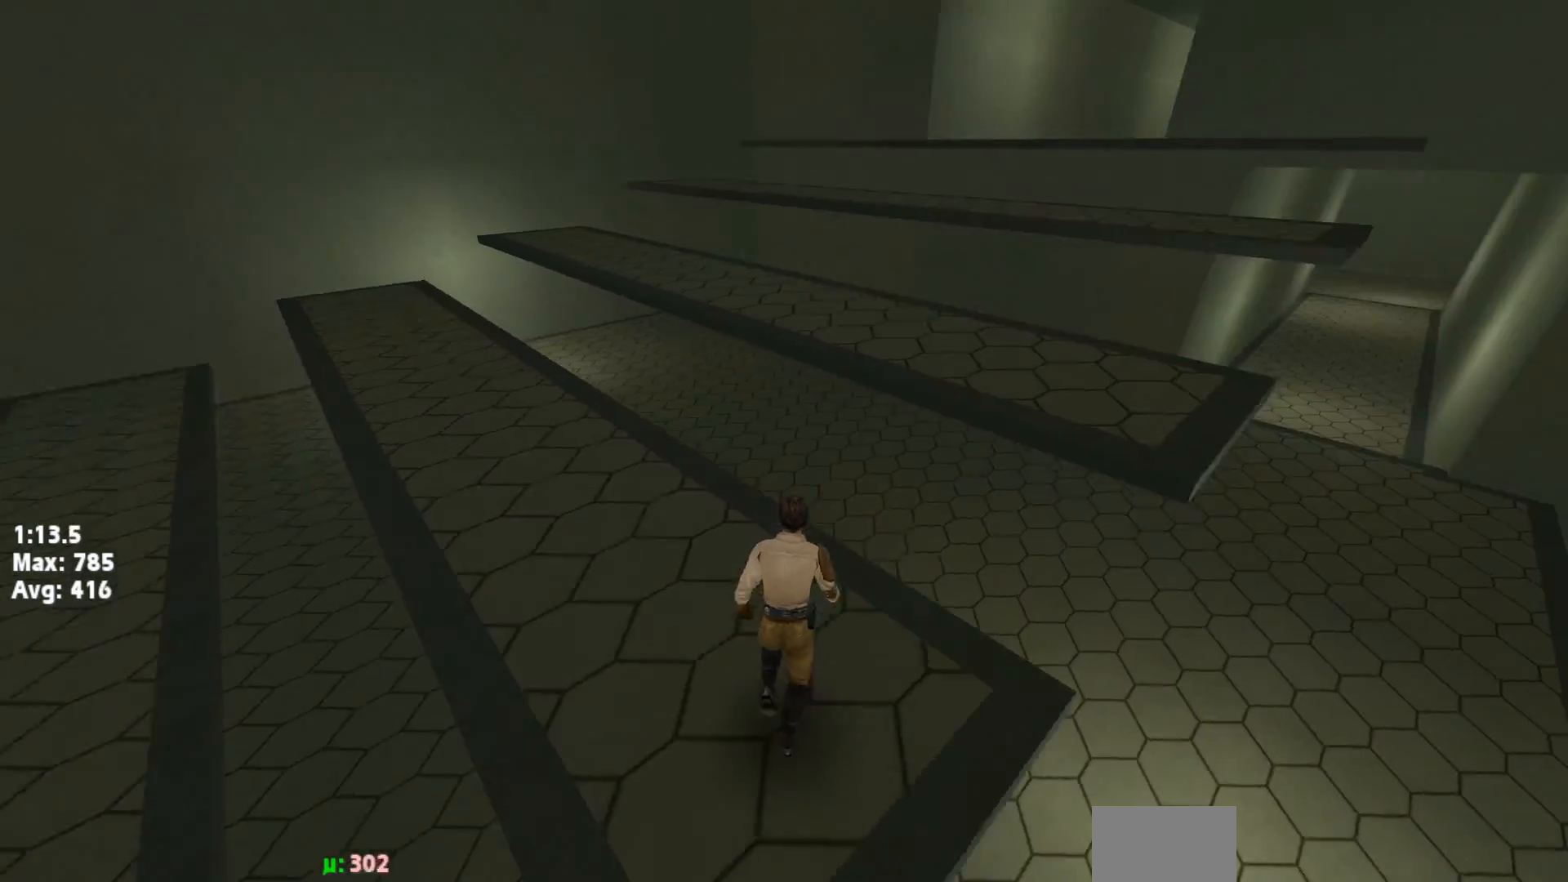
{"keys": ["right", "up"], "events": [[50, "jump", "up"]]}
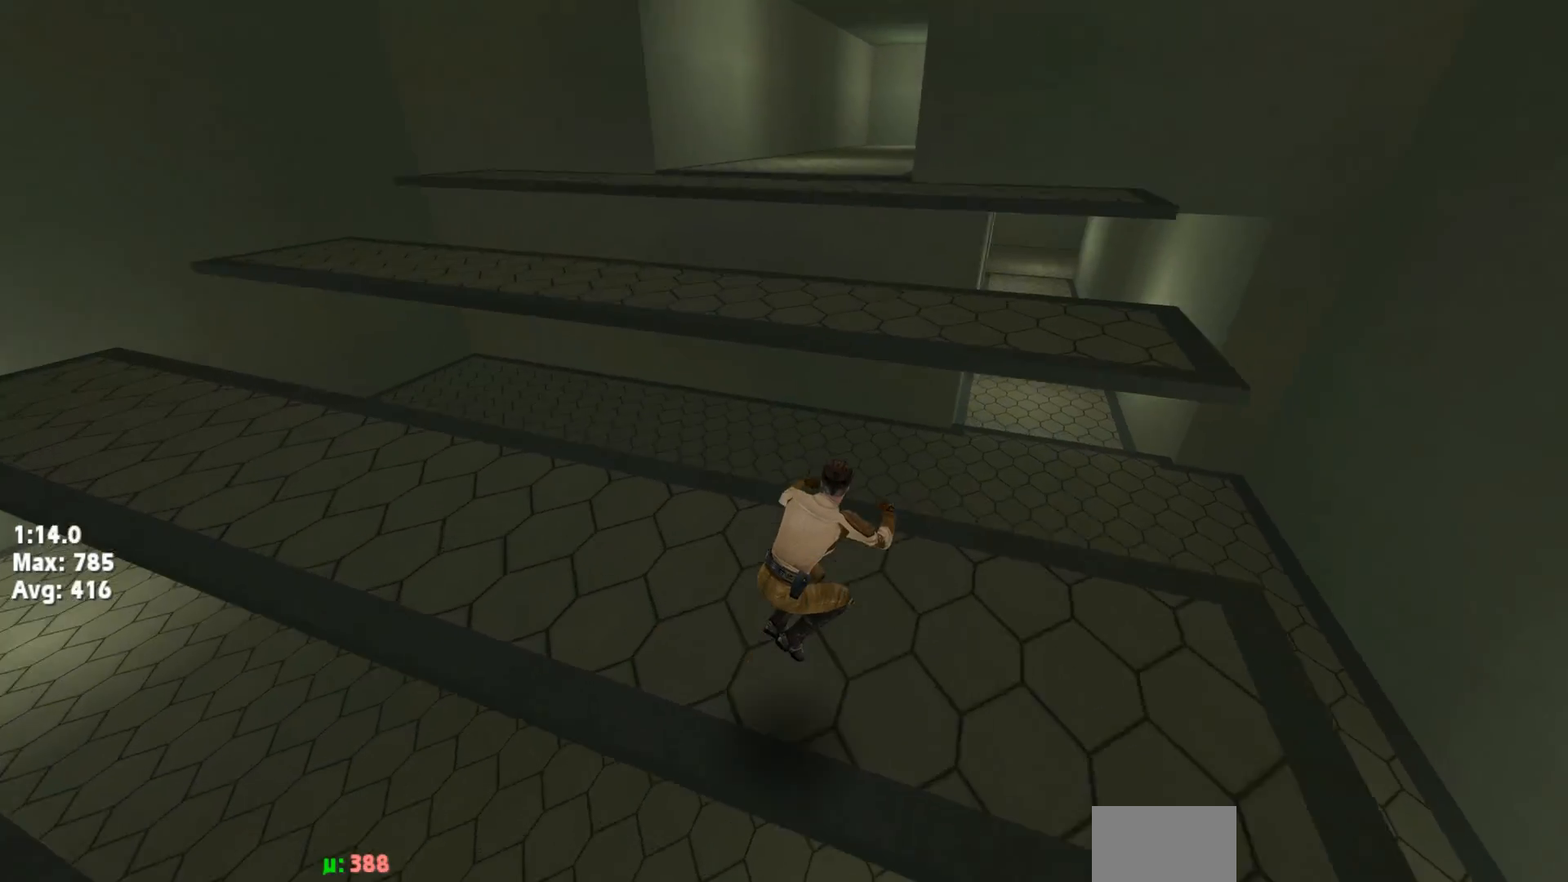
{"keys": ["jump", "right"], "events": [[33, "right", "up"], [50, "left", "down"], [133, "jump", "down"], [350, "left", "up"], [400, "right", "down"], [433, "up", "up"]]}
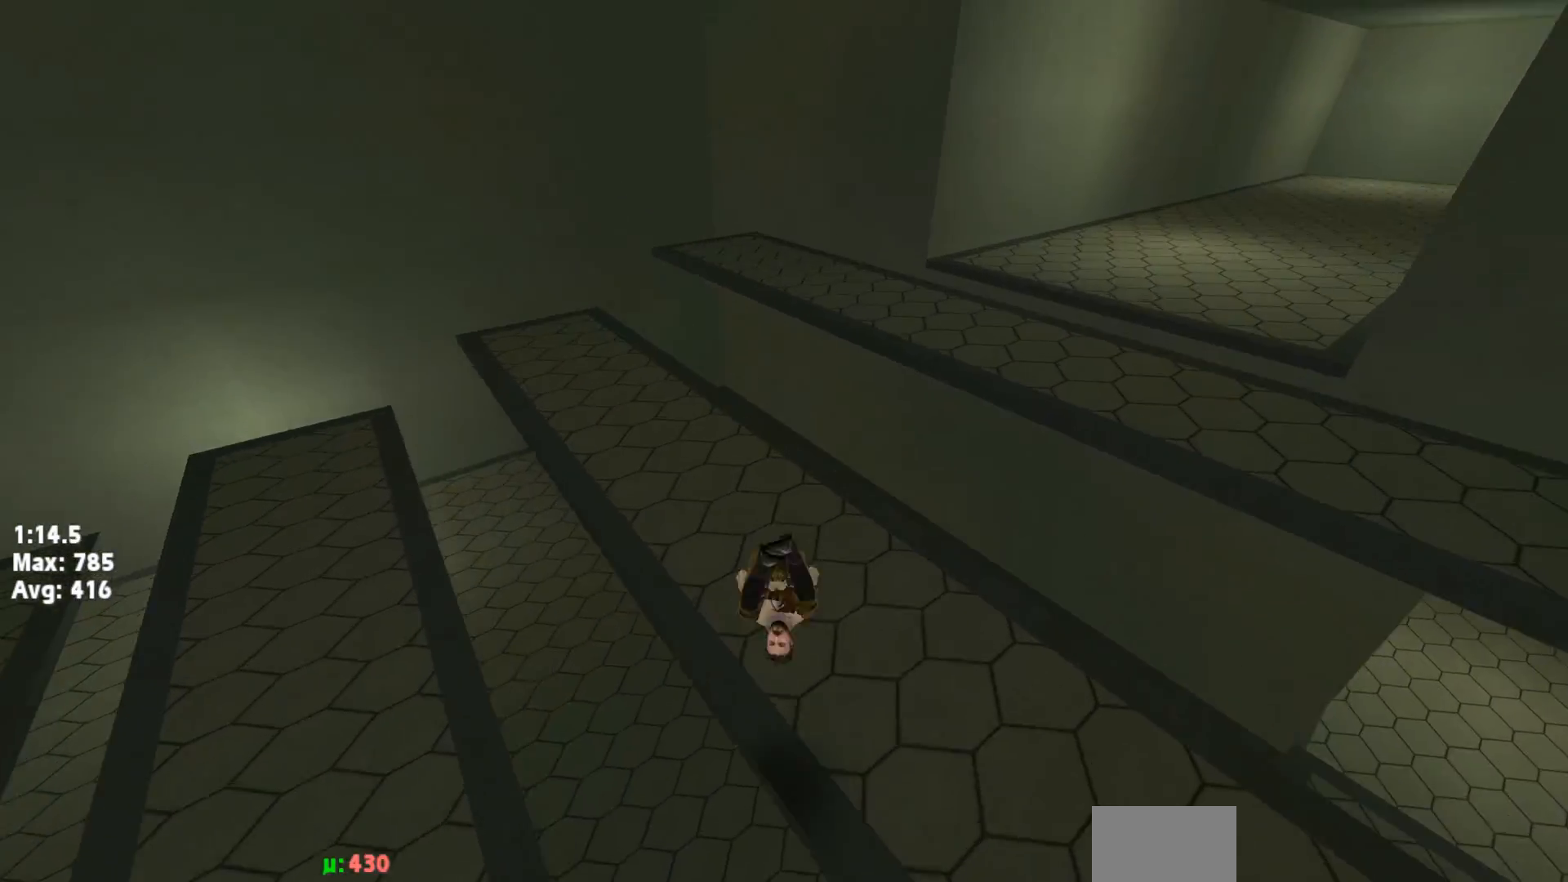
{"keys": ["right"], "events": [[33, "jump", "up"]]}
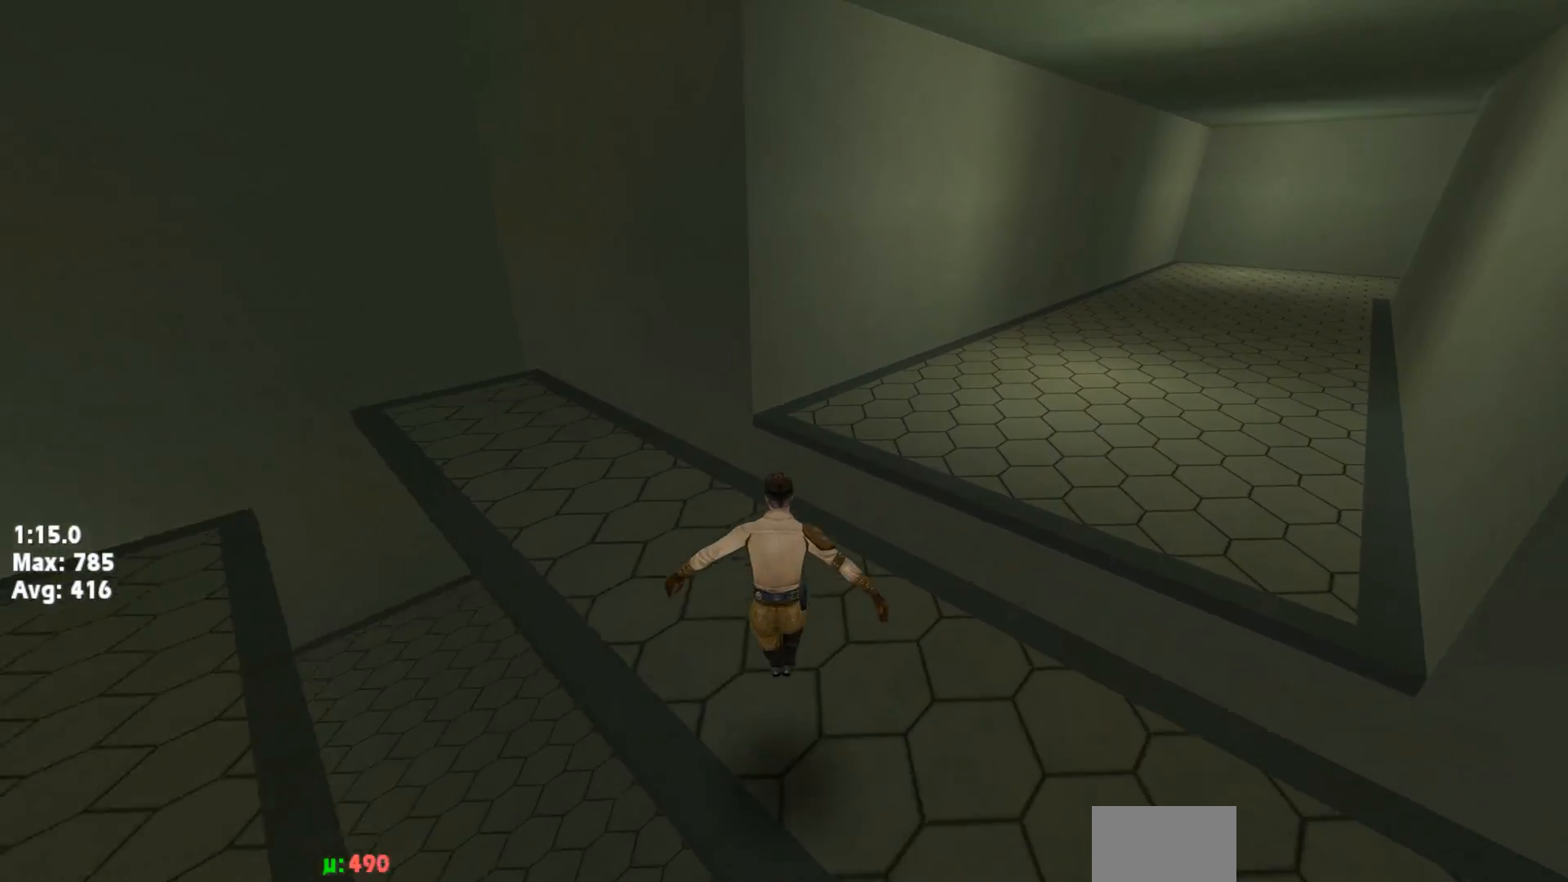
{"keys": ["right"], "events": [[100, "jump", "down"], [200, "jump", "up"]]}